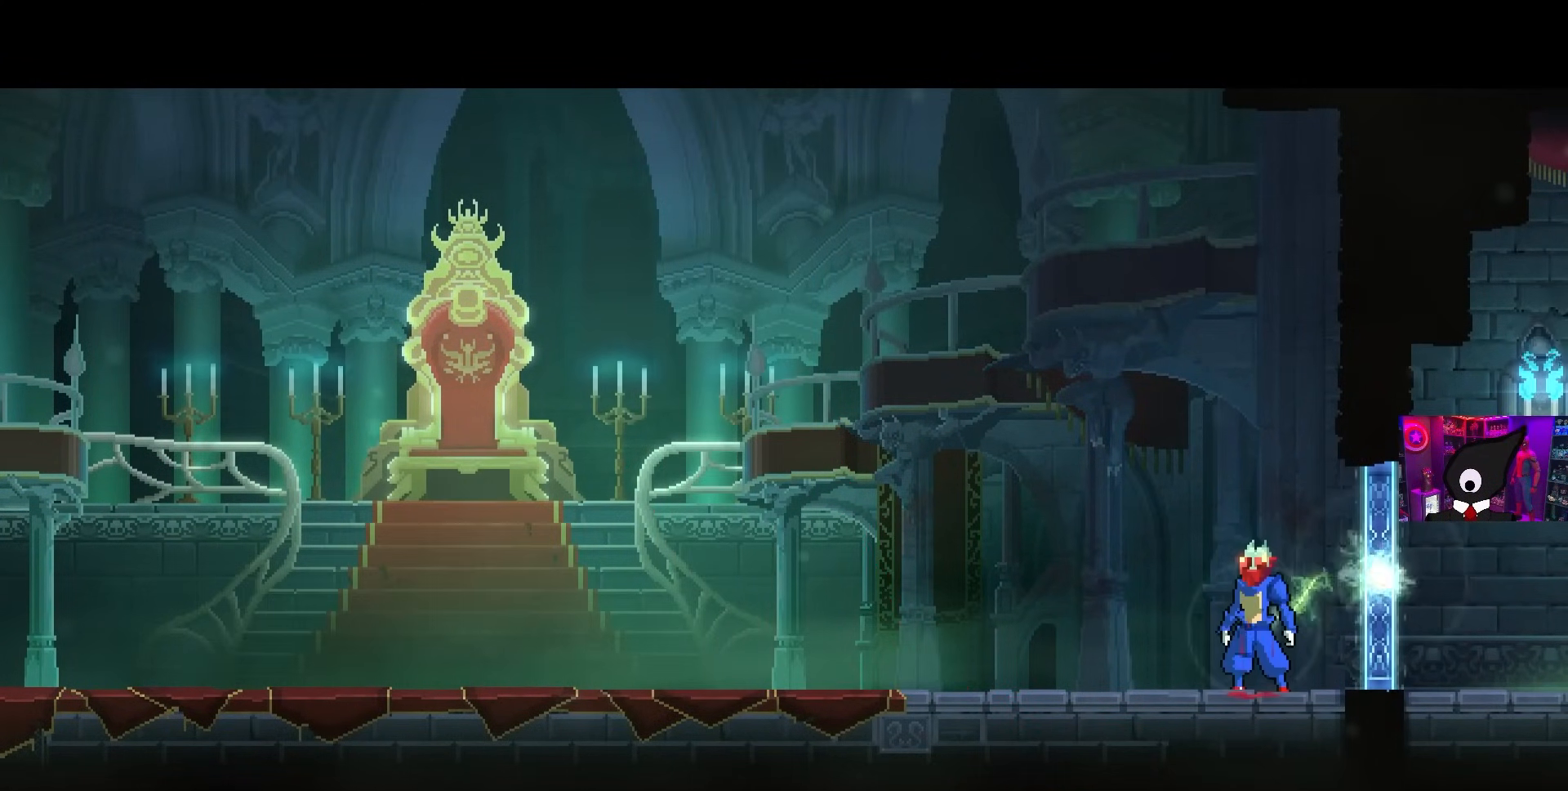
Gameplay with a controller (PlayStation layout); each line is a JSON object with the inputs held at the frame after it. "events" lists button and stick changes between this image and that frame as [ms after this image, input, new state], when the widget could be followed in between.
{"buttons": [], "left_stick": "center", "right_stick": "center", "events": []}
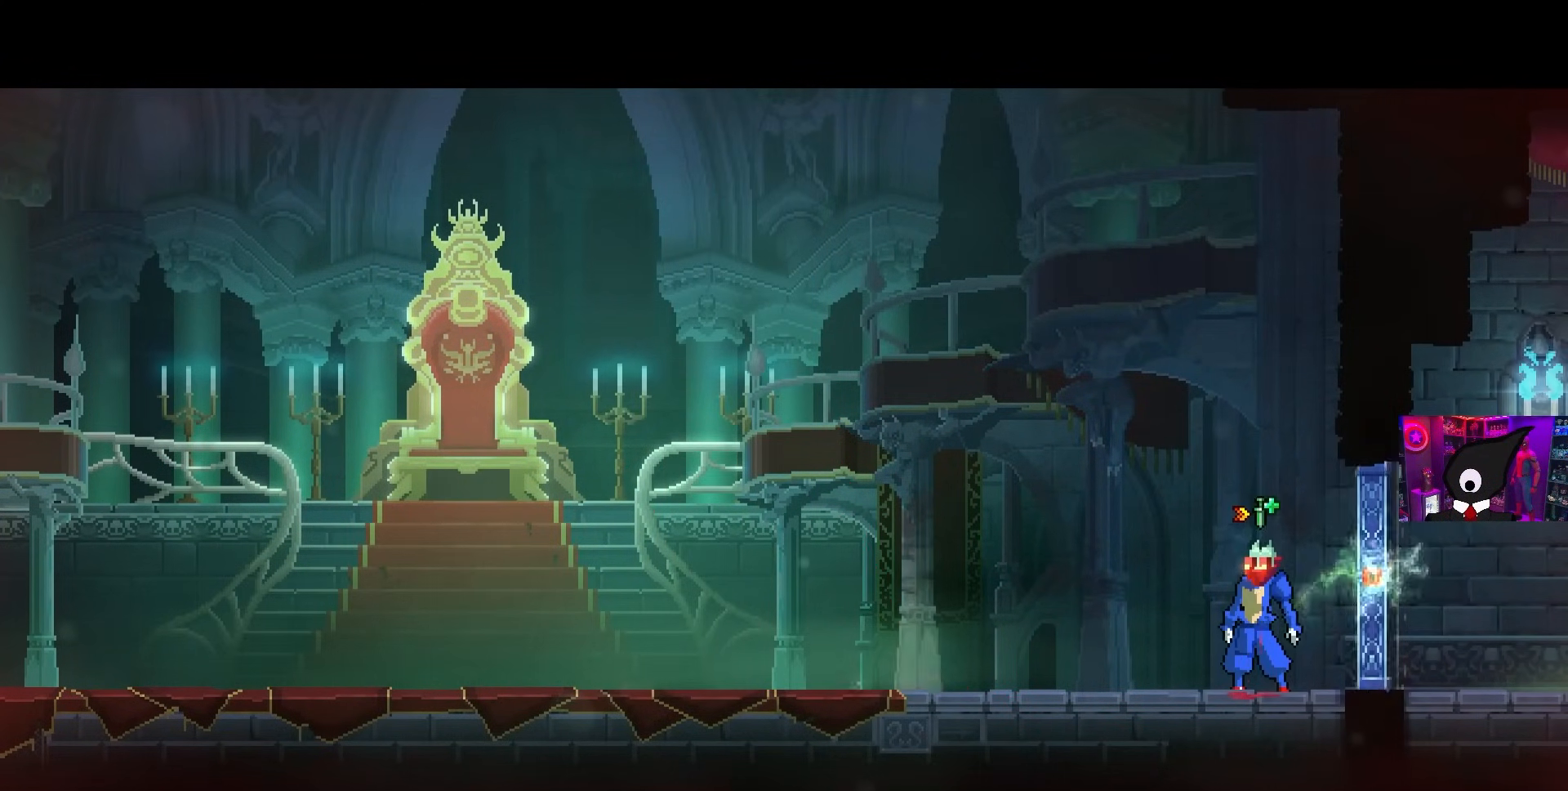
{"buttons": ["DPAD_LEFT"], "left_stick": "center", "right_stick": "center", "events": [[383, "DPAD_LEFT", "down"]]}
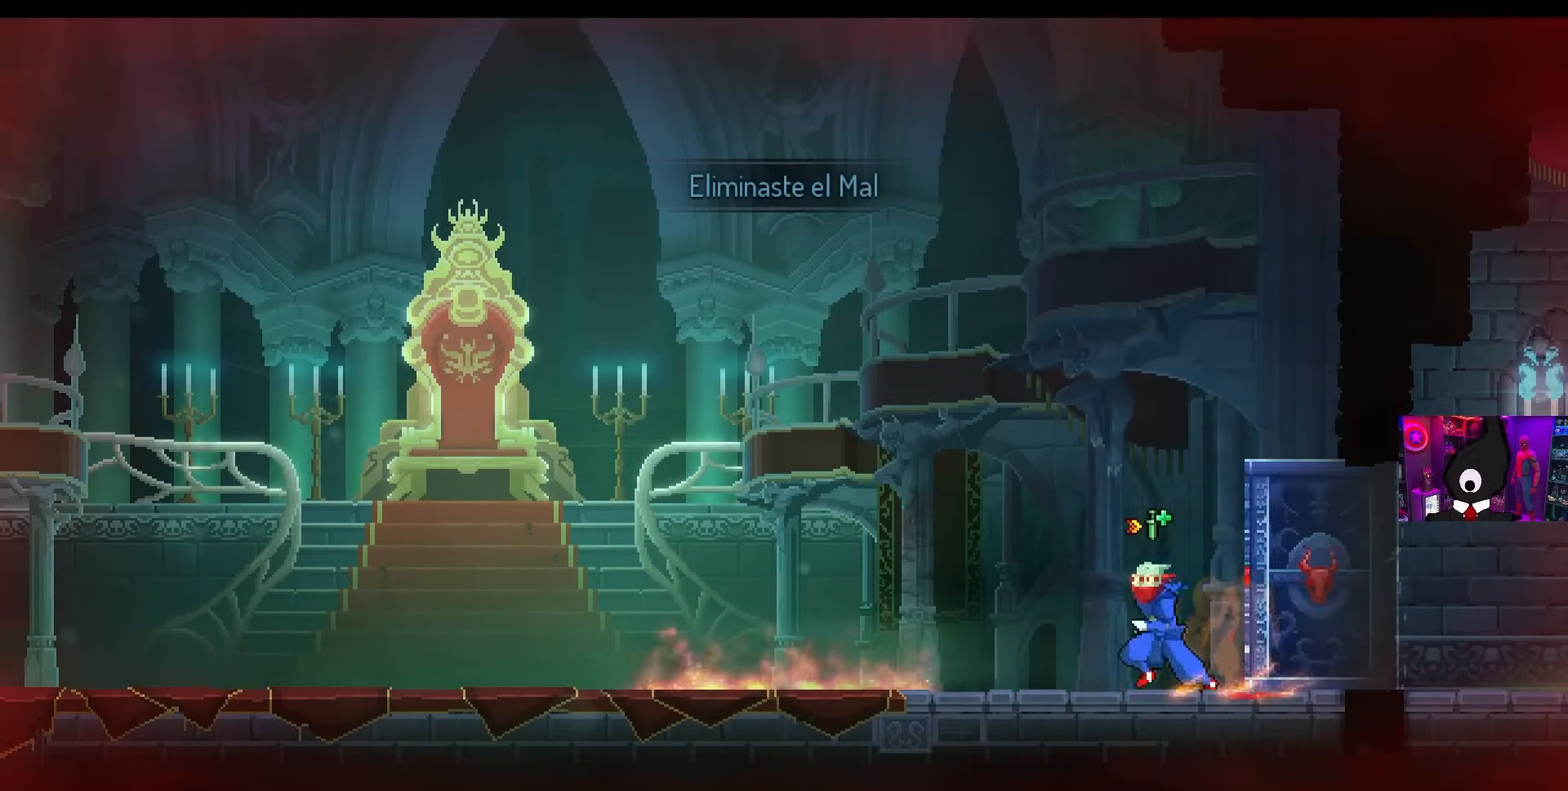
{"buttons": [], "left_stick": "center", "right_stick": "center", "events": [[467, "DPAD_LEFT", "up"]]}
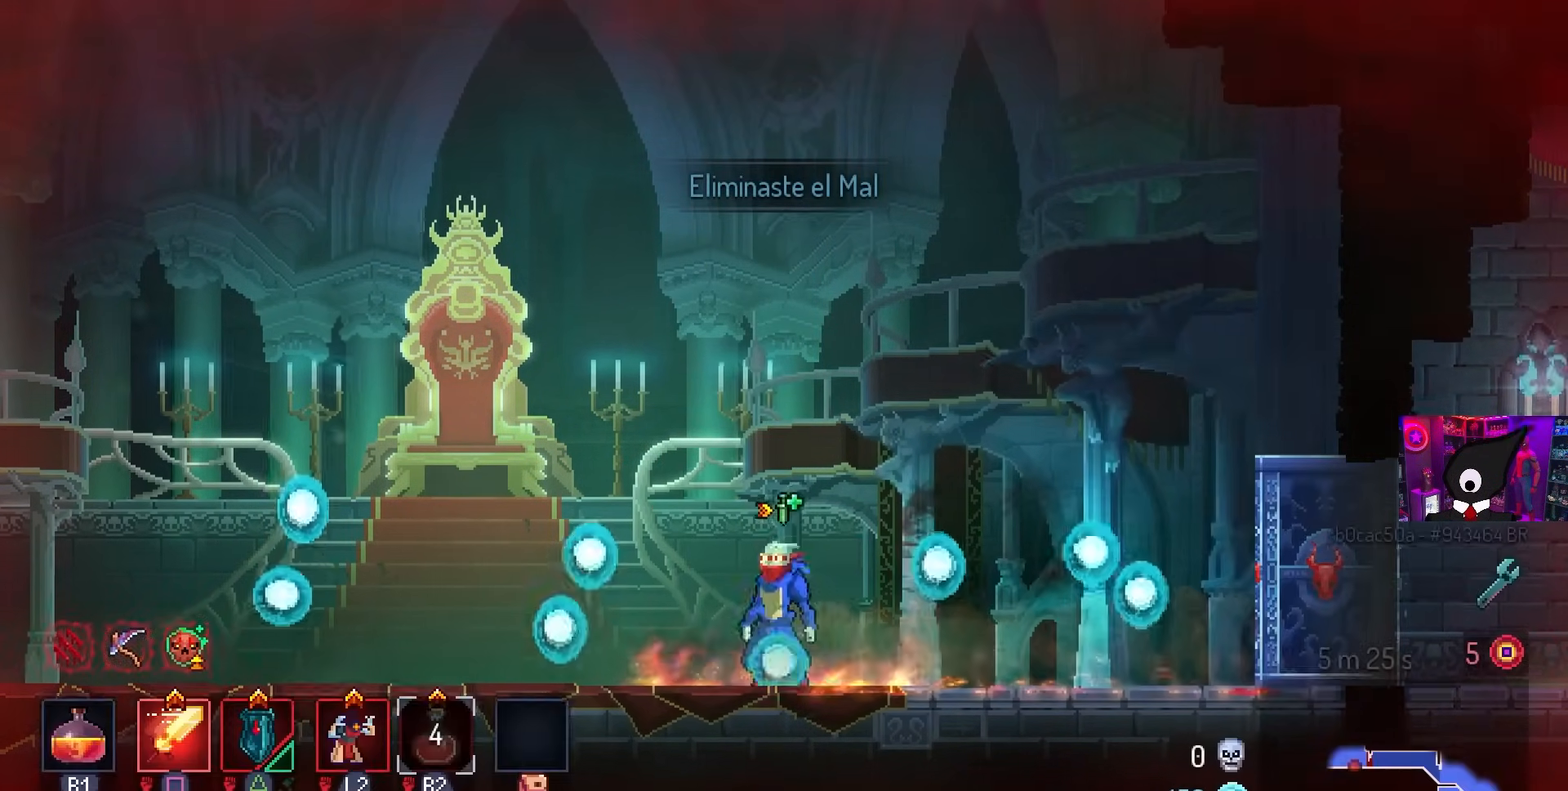
{"buttons": ["DPAD_RIGHT"], "left_stick": "center", "right_stick": "center", "events": [[183, "DPAD_RIGHT", "down"]]}
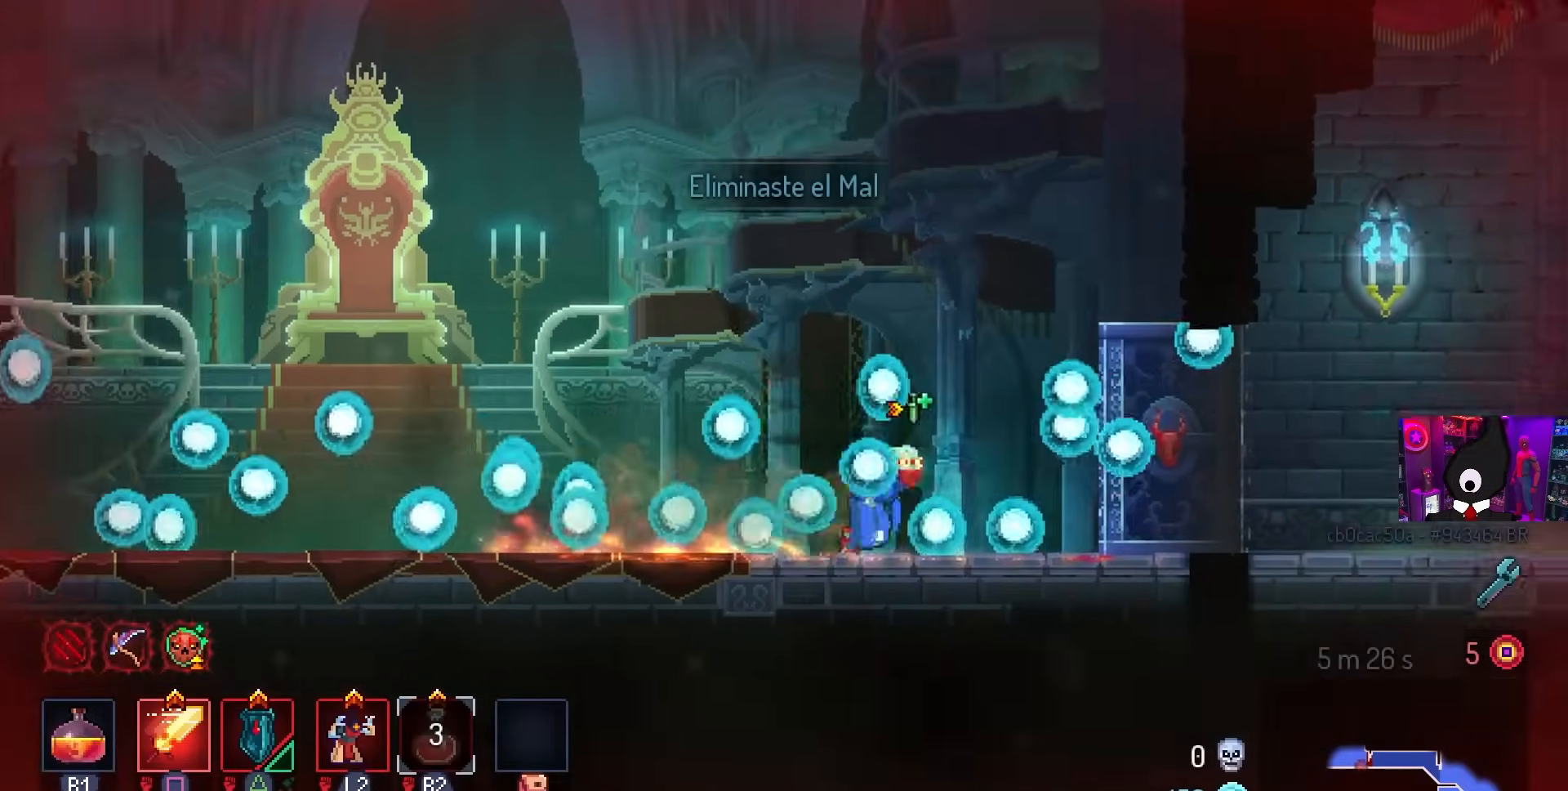
{"buttons": ["DPAD_LEFT"], "left_stick": "center", "right_stick": "center", "events": [[300, "DPAD_RIGHT", "up"], [500, "DPAD_LEFT", "down"]]}
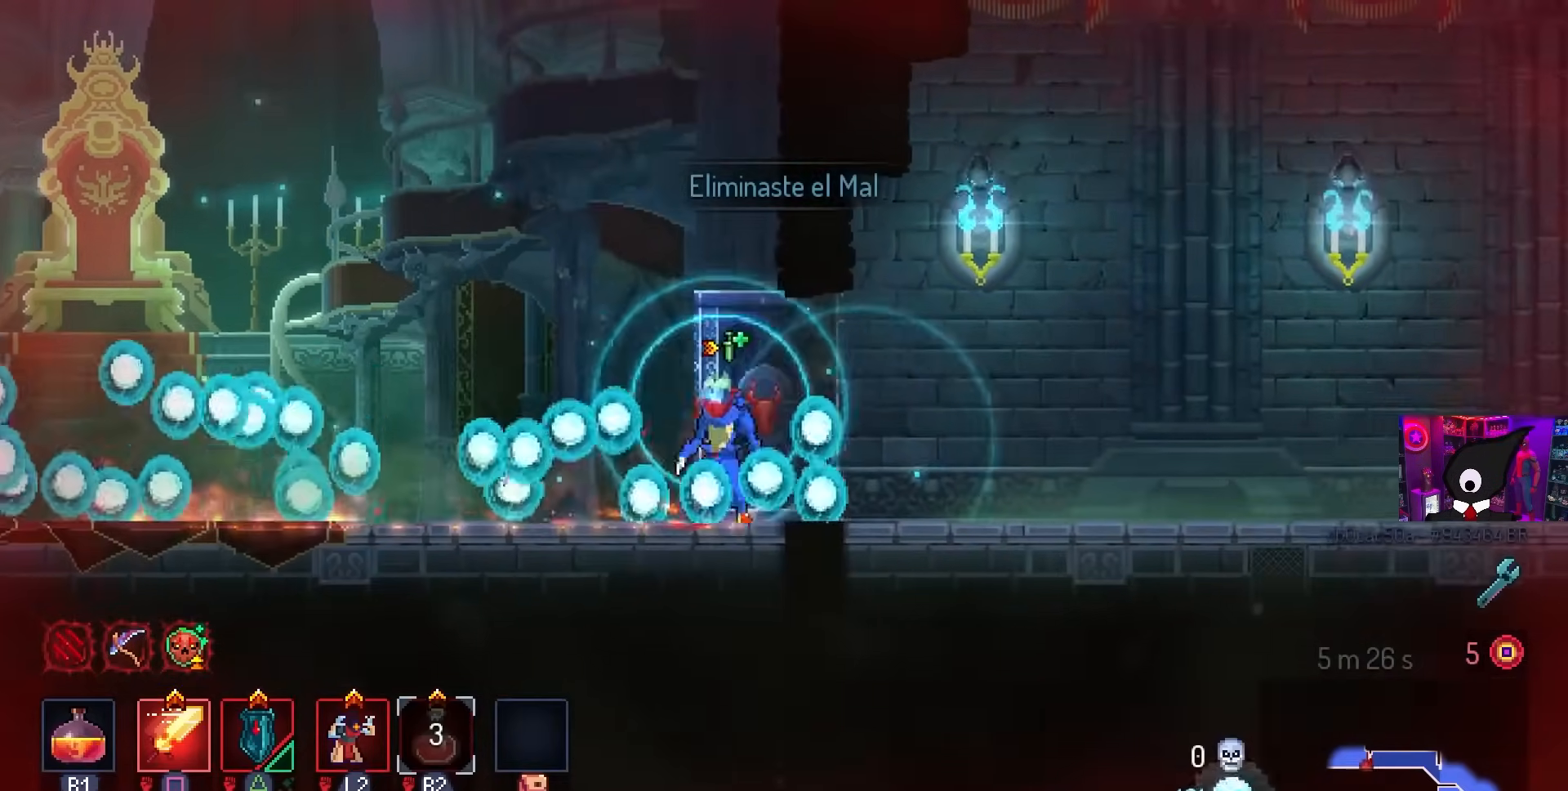
{"buttons": [], "left_stick": "center", "right_stick": "center", "events": [[167, "DPAD_LEFT", "up"], [350, "L1", "down"], [450, "L1", "up"]]}
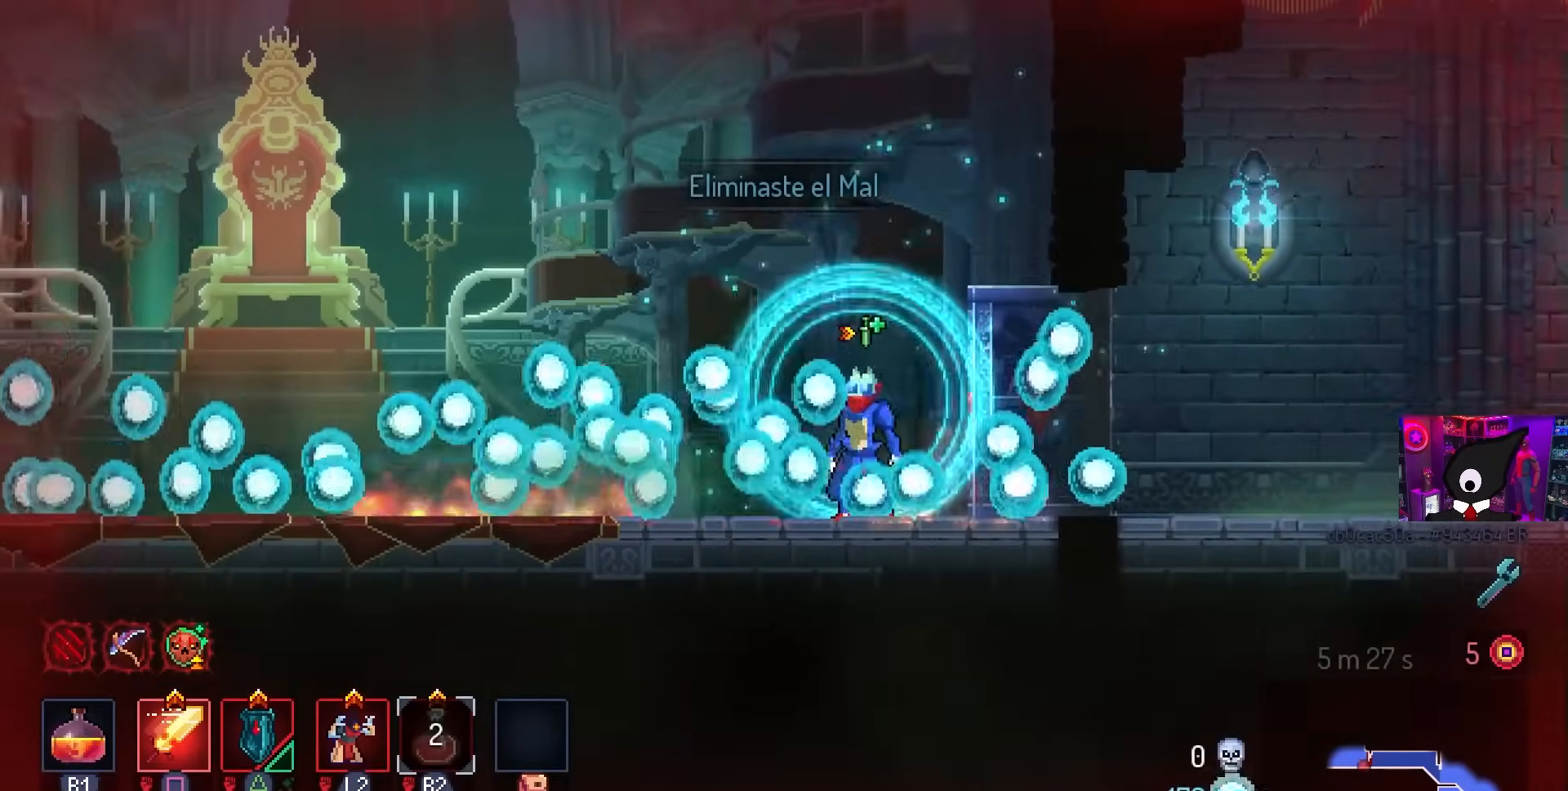
{"buttons": [], "left_stick": "center", "right_stick": "center", "events": [[133, "DPAD_LEFT", "down"], [250, "DPAD_LEFT", "up"]]}
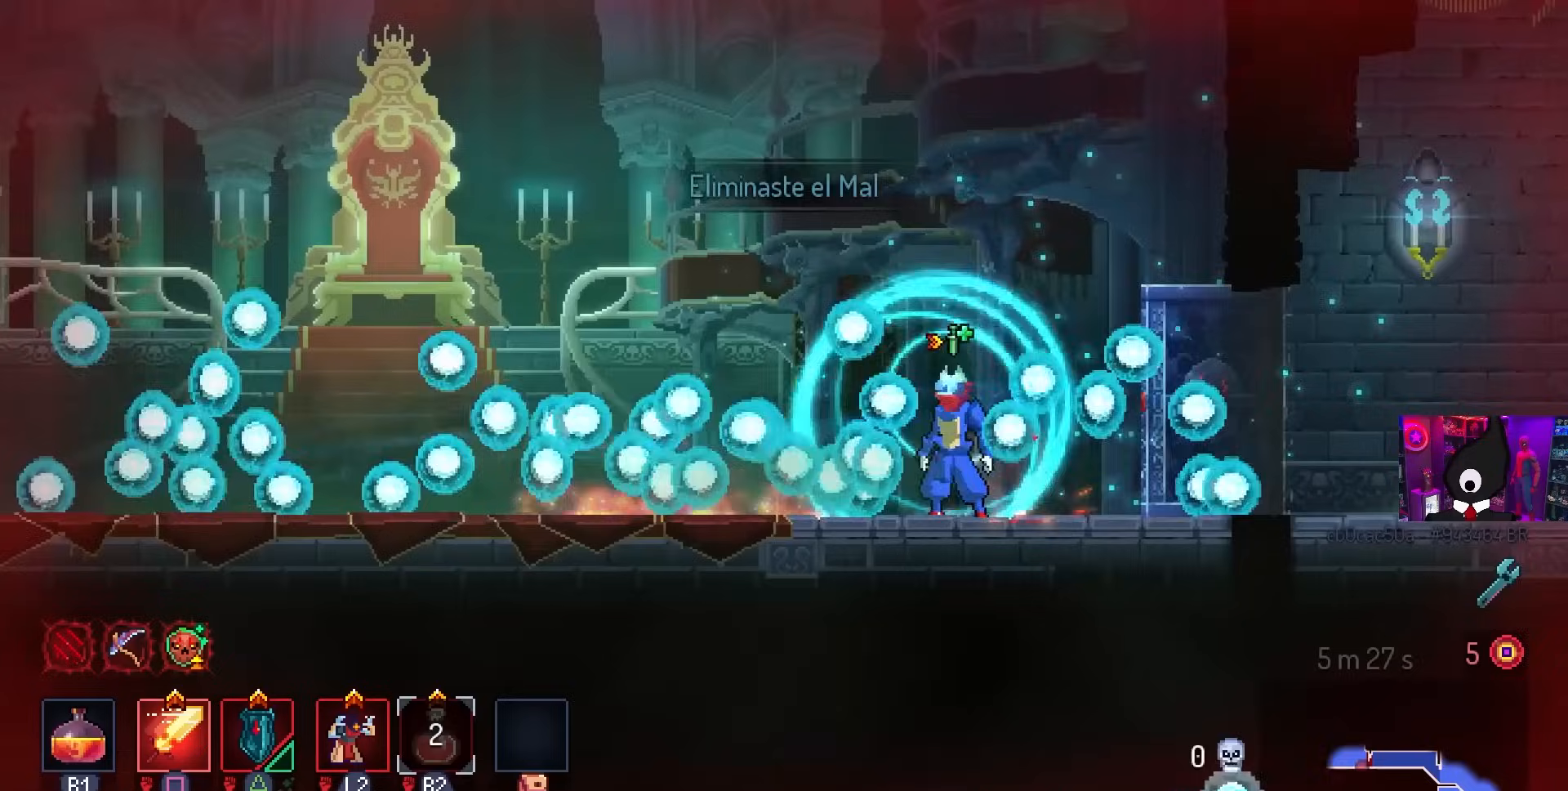
{"buttons": [], "left_stick": "center", "right_stick": "center", "events": [[50, "DPAD_RIGHT", "down"], [250, "DPAD_RIGHT", "up"]]}
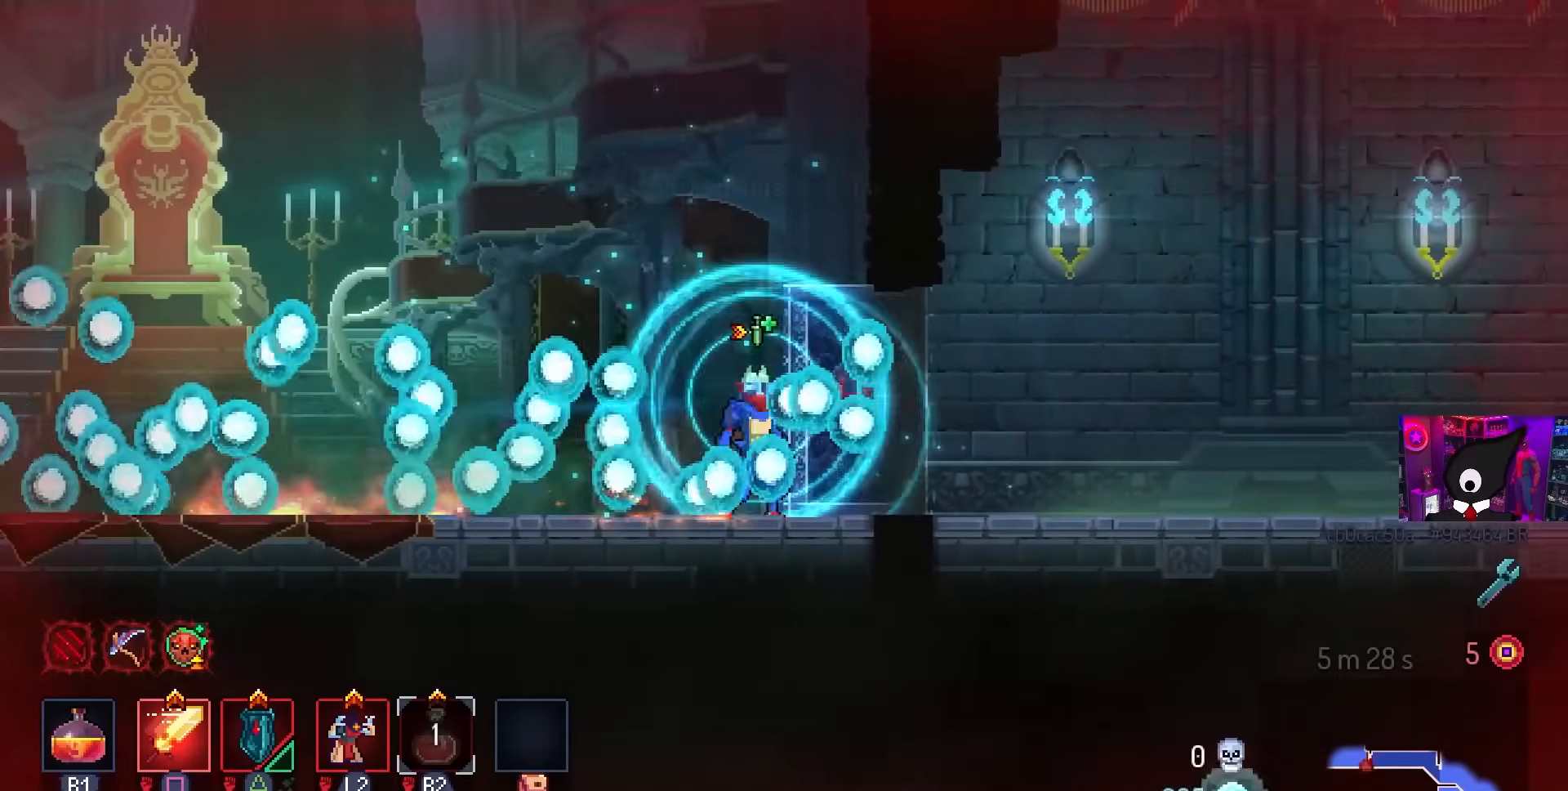
{"buttons": [], "left_stick": "center", "right_stick": "center", "events": [[33, "DPAD_LEFT", "down"], [117, "DPAD_LEFT", "up"]]}
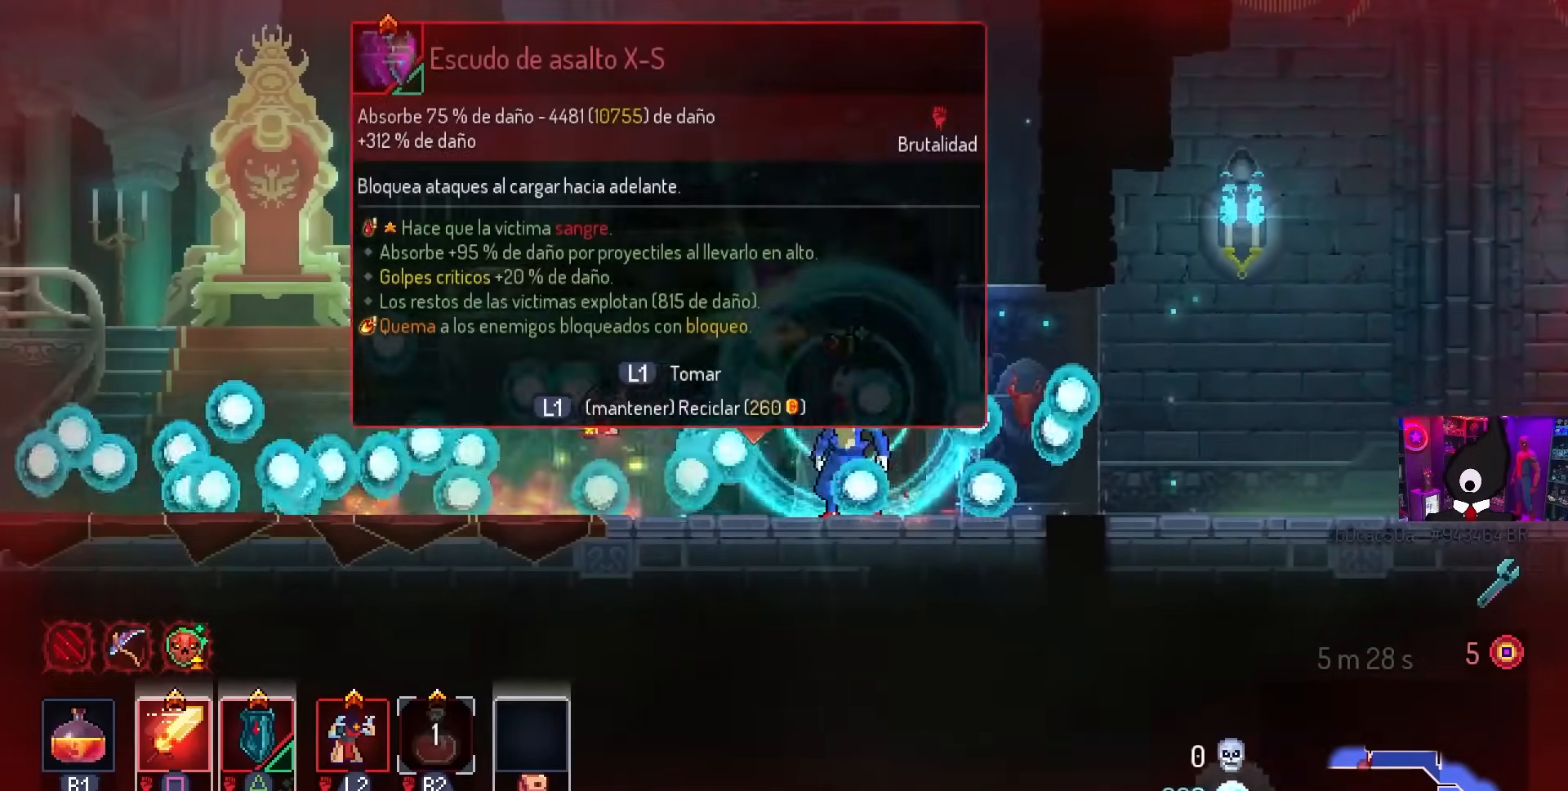
{"buttons": [], "left_stick": "center", "right_stick": "center", "events": []}
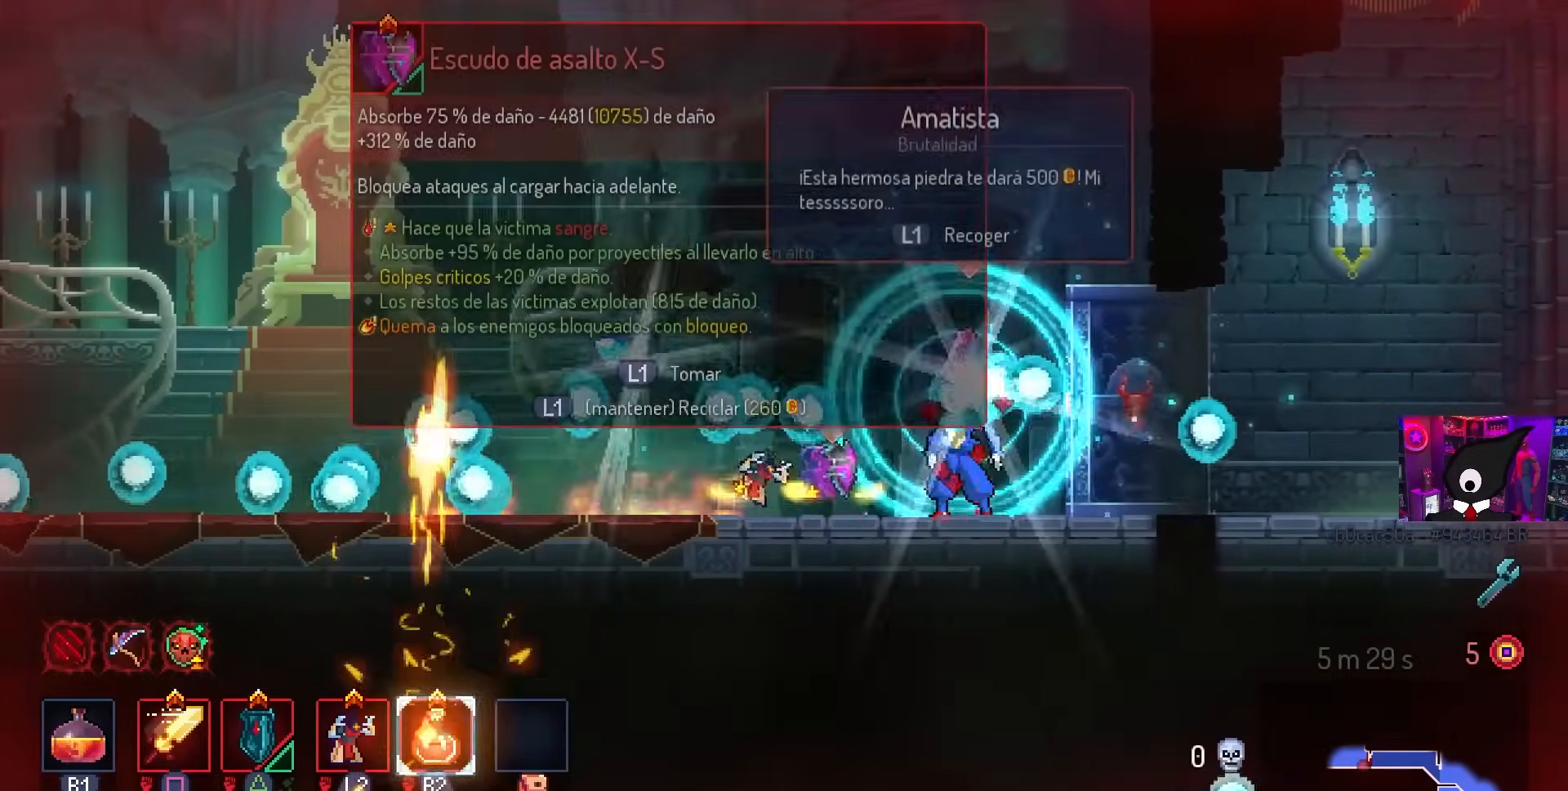
{"buttons": ["DPAD_LEFT"], "left_stick": "center", "right_stick": "center", "events": [[467, "DPAD_LEFT", "down"]]}
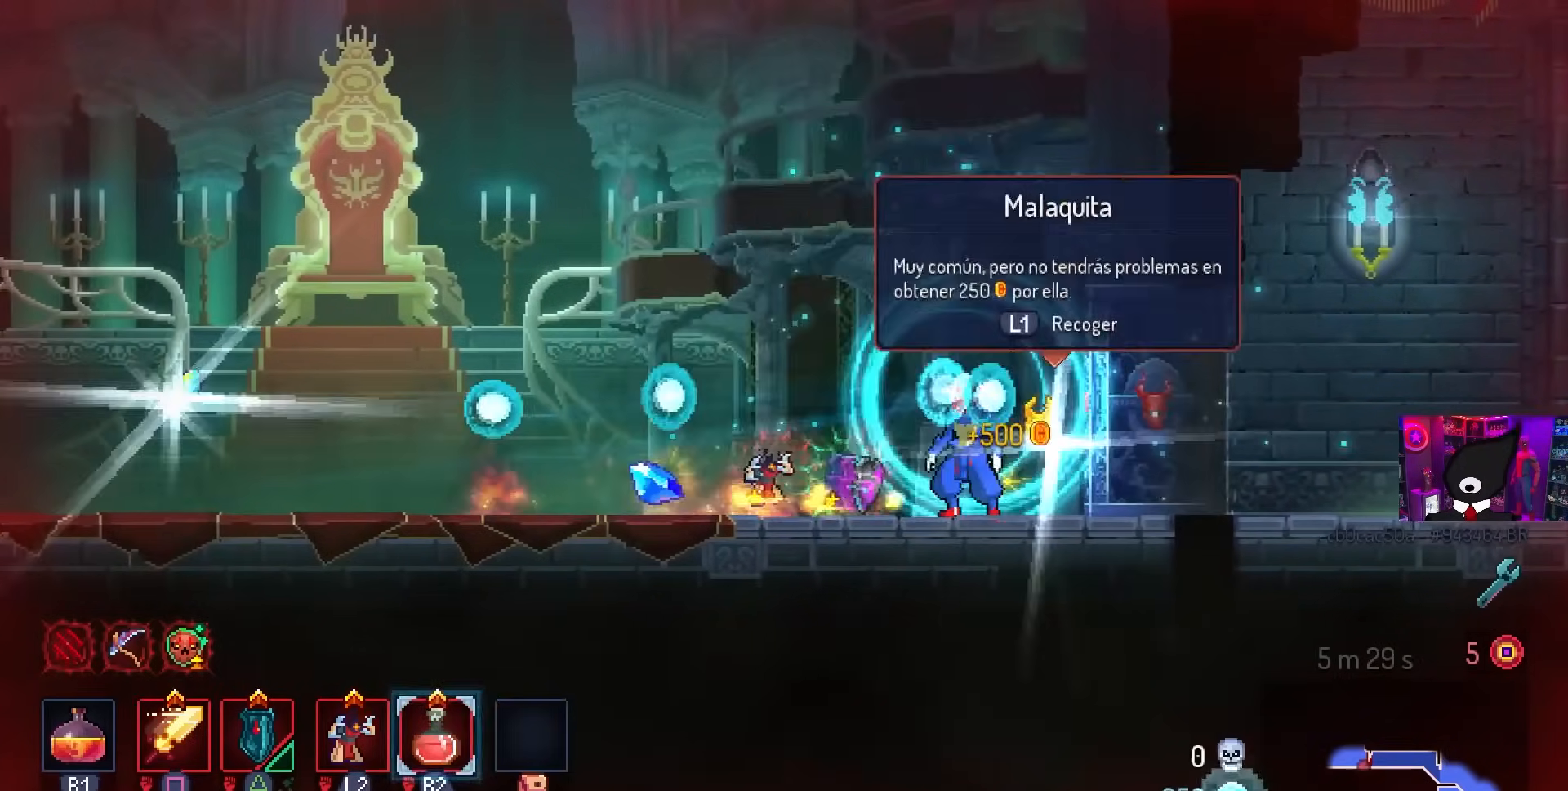
{"buttons": ["L1"], "left_stick": "center", "right_stick": "center", "events": [[50, "DPAD_LEFT", "up"], [450, "L1", "down"]]}
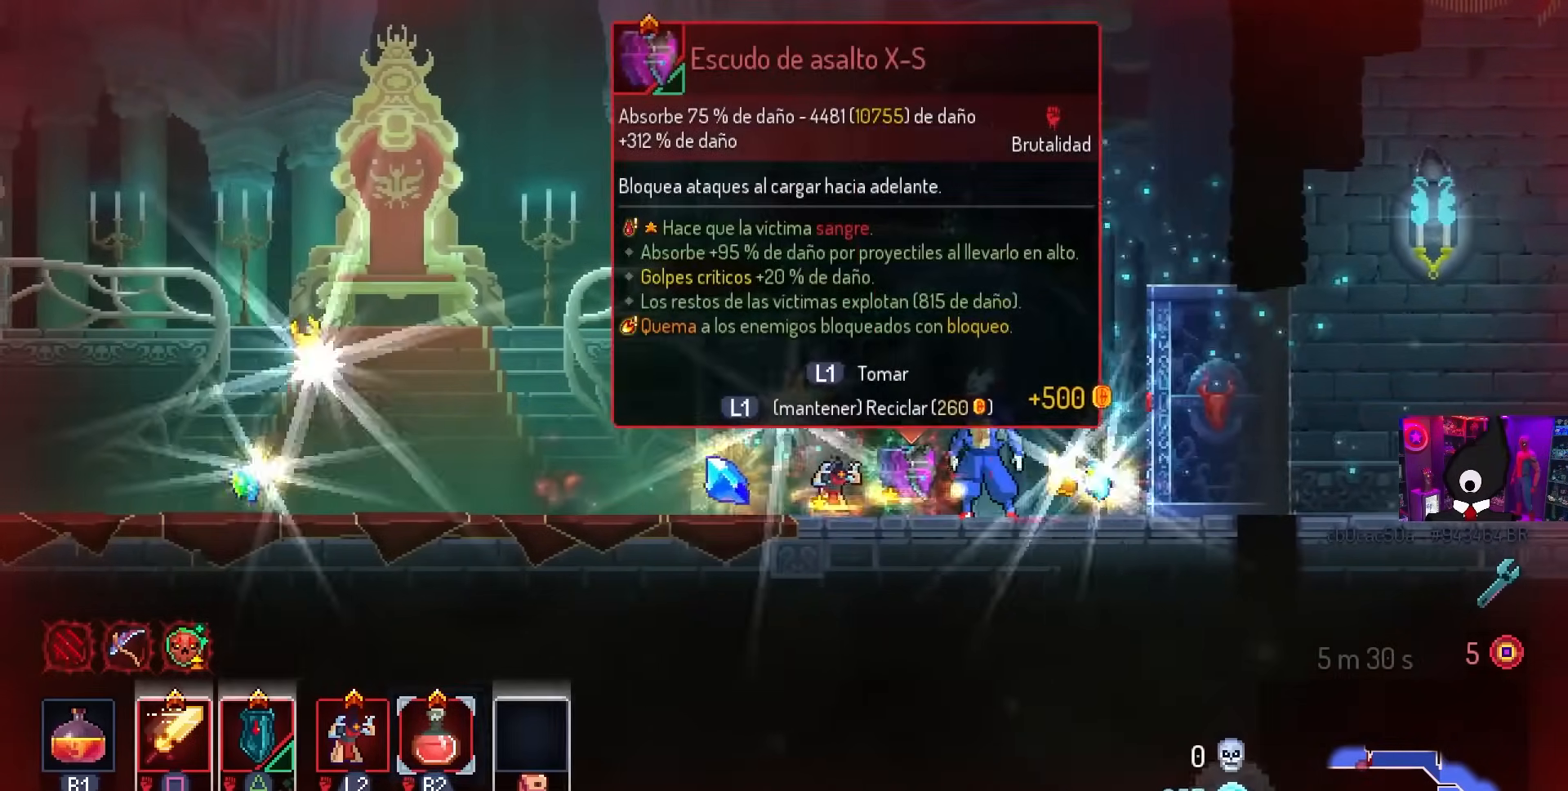
{"buttons": ["L1"], "left_stick": "center", "right_stick": "center", "events": []}
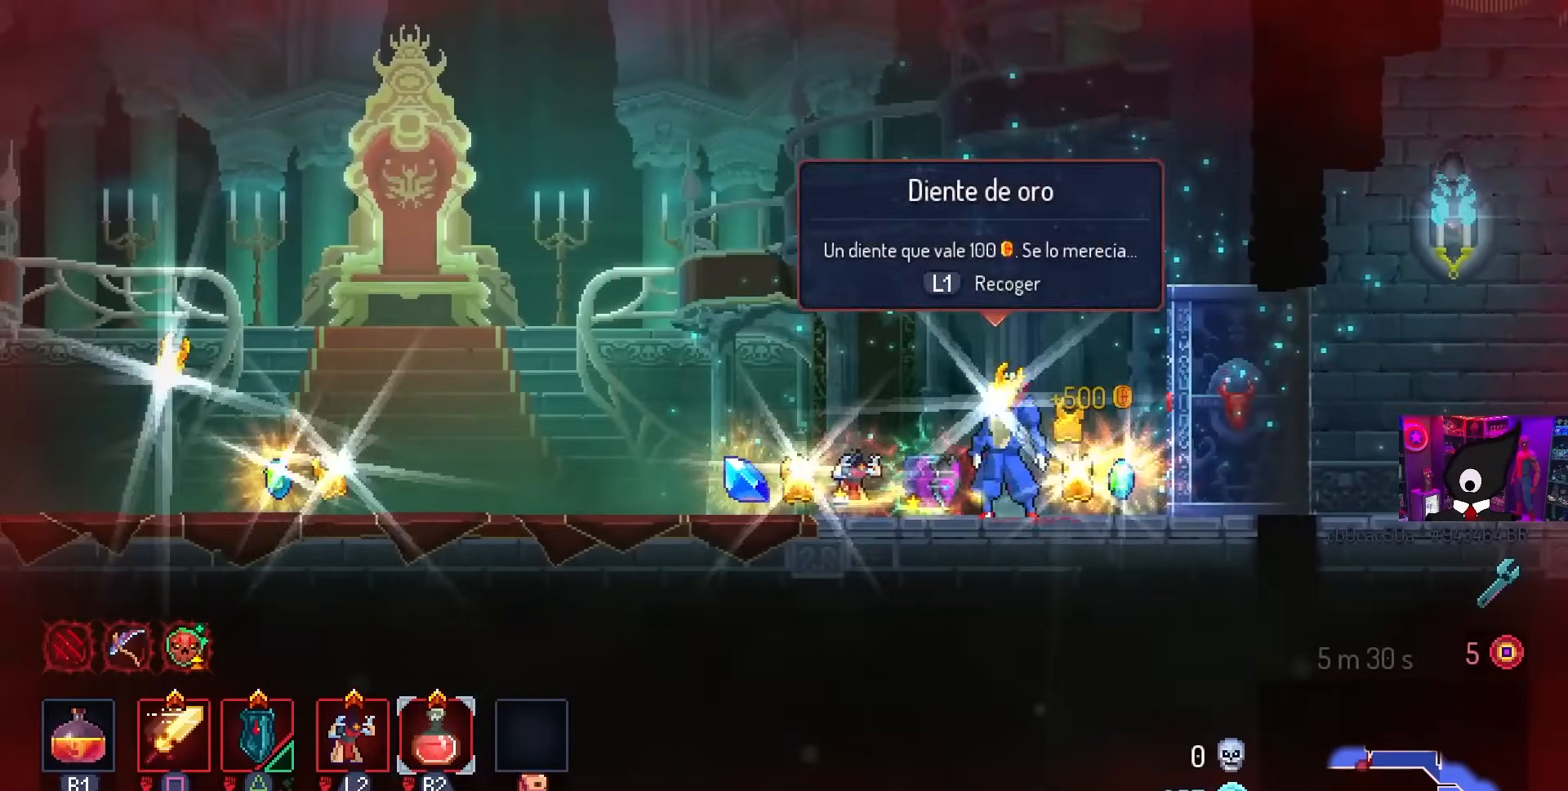
{"buttons": ["L1"], "left_stick": "center", "right_stick": "center", "events": [[200, "L1", "up"], [267, "L1", "down"]]}
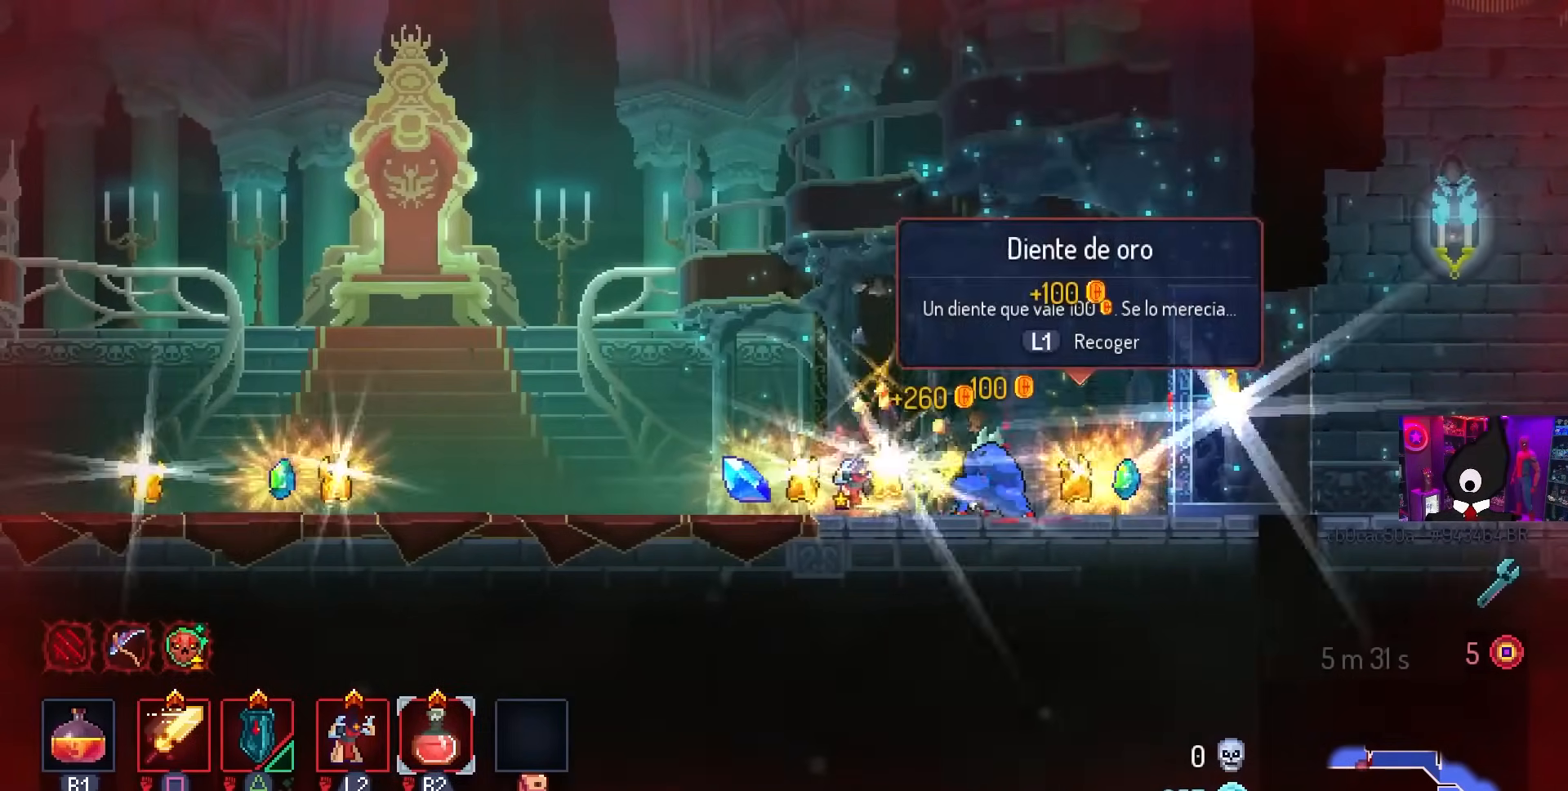
{"buttons": ["L1", "DPAD_RIGHT"], "left_stick": "center", "right_stick": "center", "events": [[217, "L1", "up"], [300, "DPAD_RIGHT", "down"], [450, "L1", "down"]]}
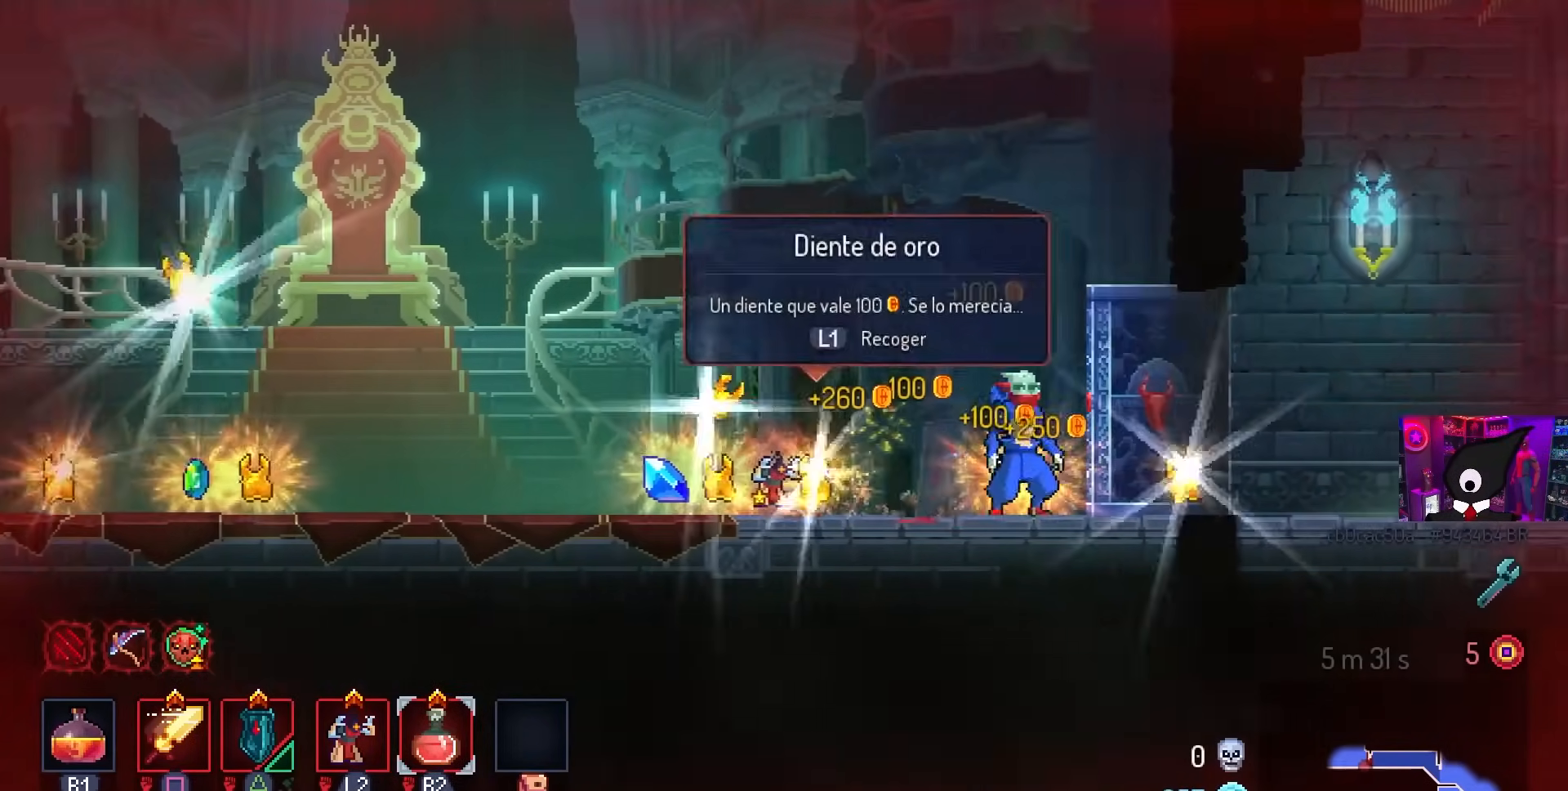
{"buttons": ["DPAD_LEFT"], "left_stick": "center", "right_stick": "center", "events": [[50, "L1", "up"], [133, "L1", "down"], [183, "DPAD_RIGHT", "up"], [250, "L1", "up"], [350, "DPAD_LEFT", "down"]]}
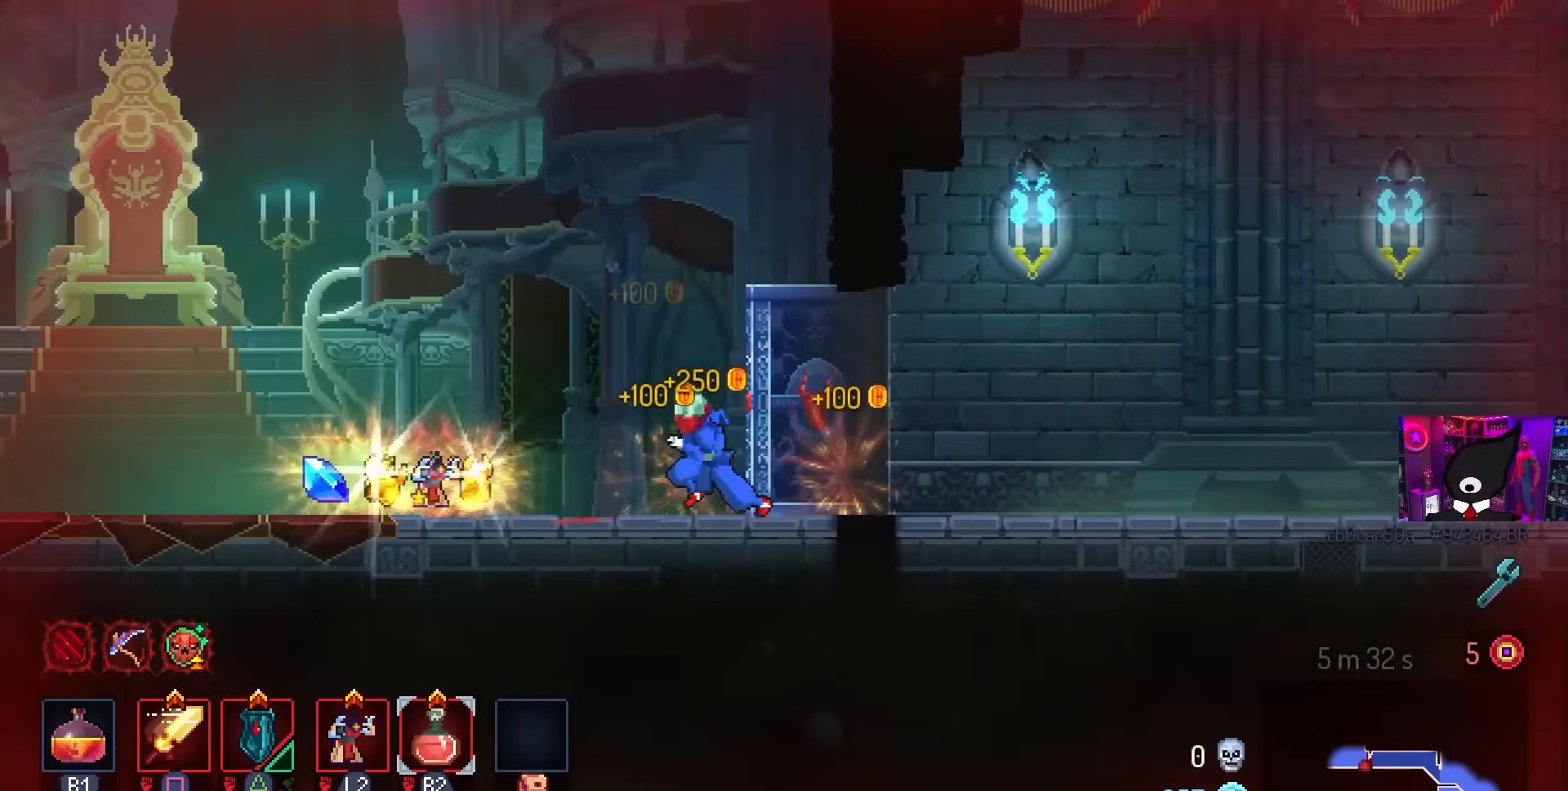
{"buttons": ["L1"], "left_stick": "center", "right_stick": "center", "events": [[250, "L1", "down"], [367, "L1", "up"], [383, "DPAD_LEFT", "up"], [500, "L1", "down"]]}
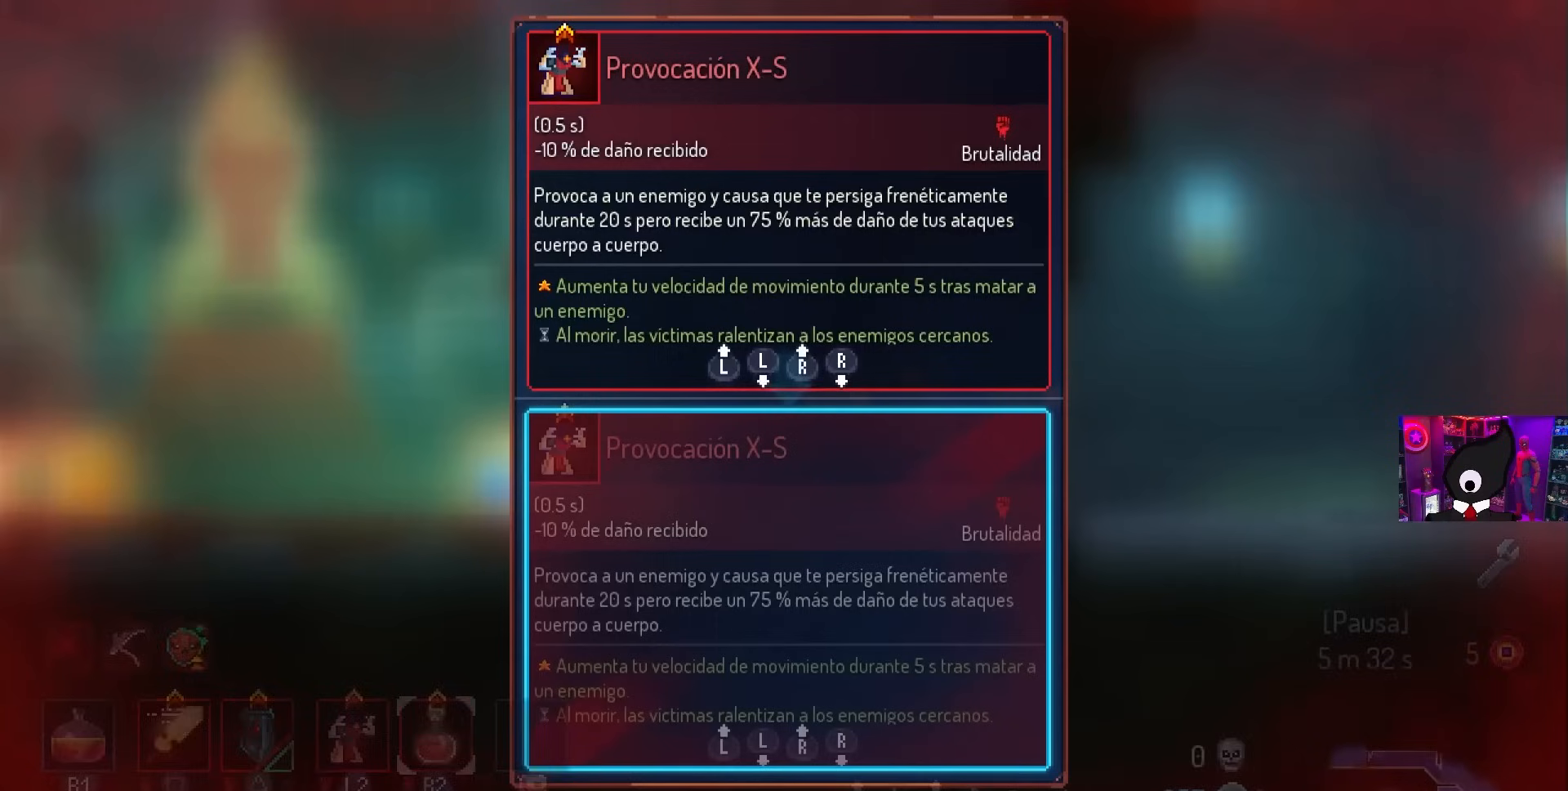
{"buttons": [], "left_stick": "center", "right_stick": "center", "events": [[117, "L1", "up"]]}
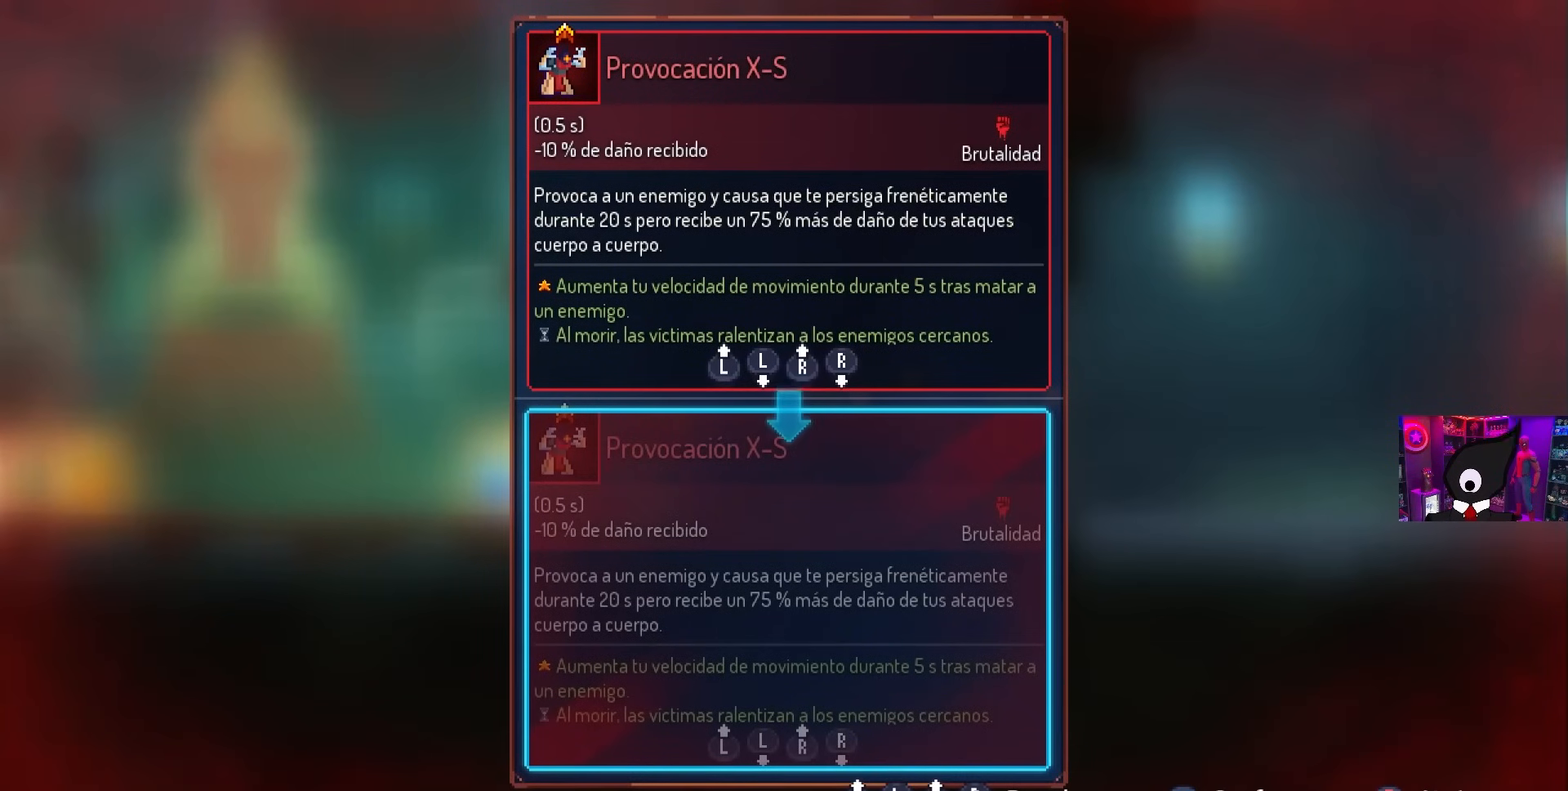
{"buttons": [], "left_stick": "center", "right_stick": "center", "events": []}
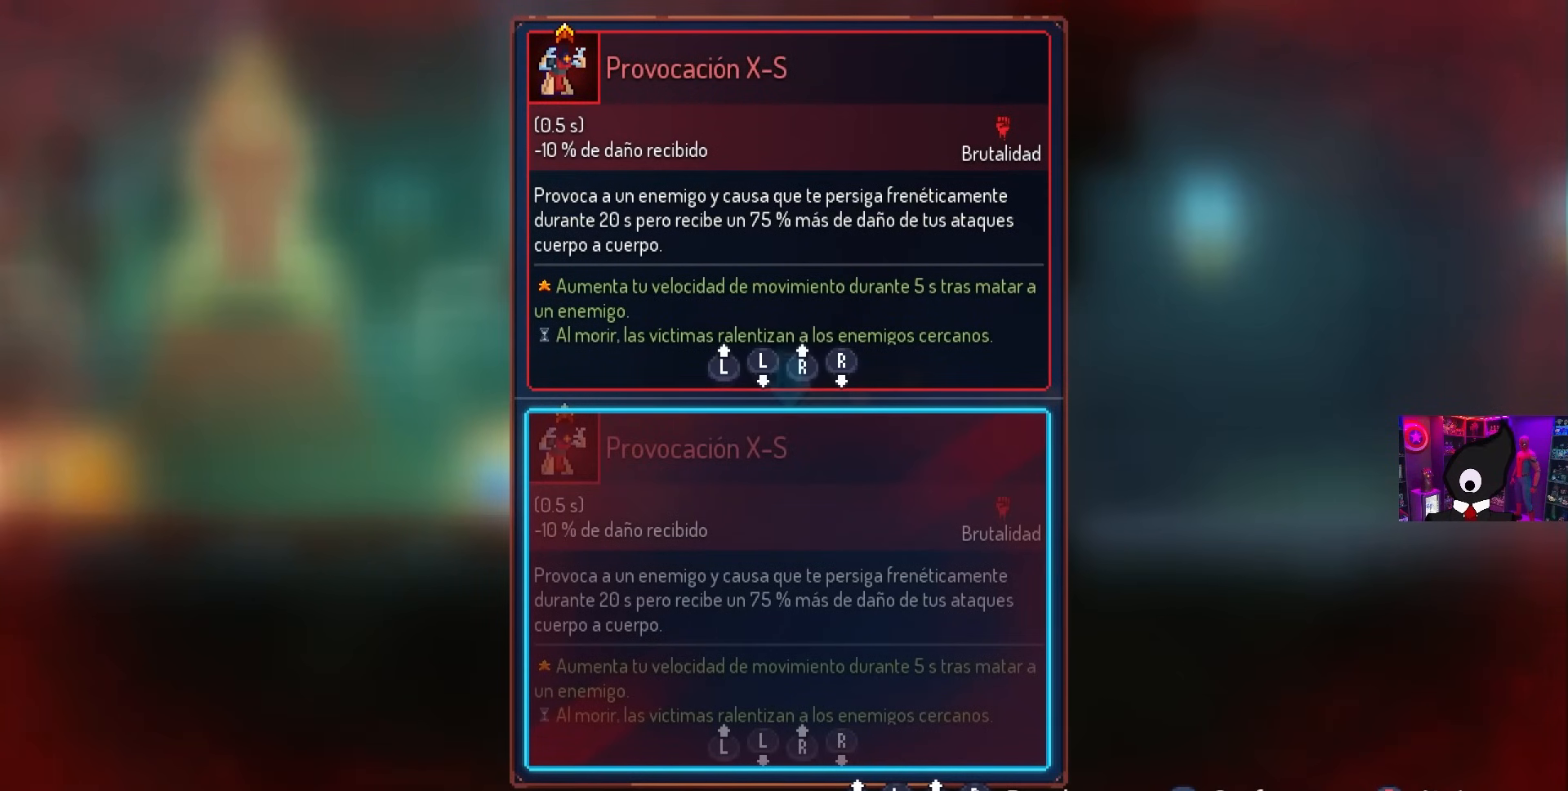
{"buttons": [], "left_stick": "center", "right_stick": "center", "events": []}
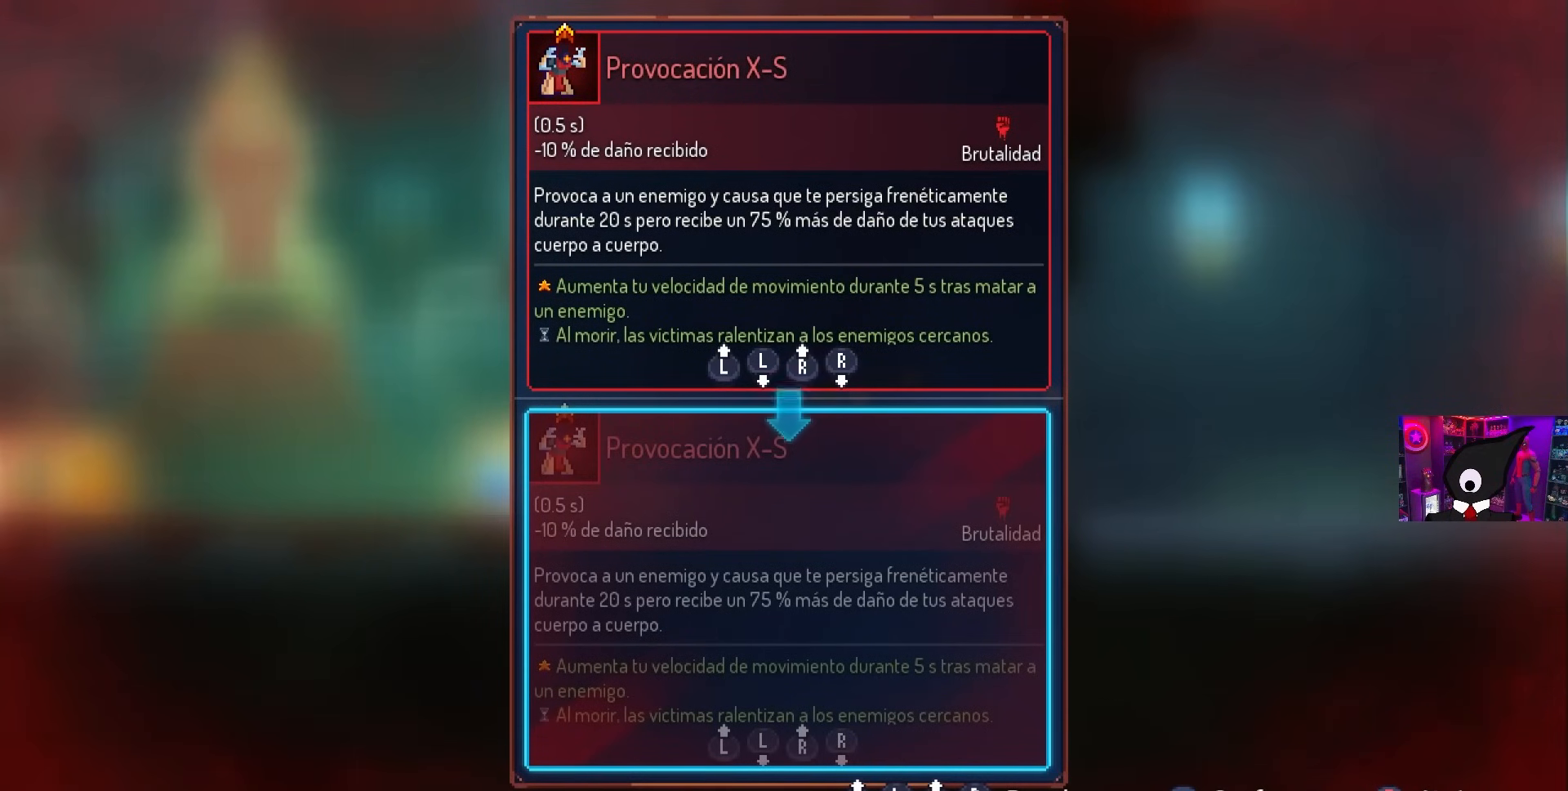
{"buttons": ["CIRCLE"], "left_stick": "center", "right_stick": "center", "events": [[167, "right_stick", "down-left"], [283, "right_stick", "center"], [500, "CIRCLE", "down"]]}
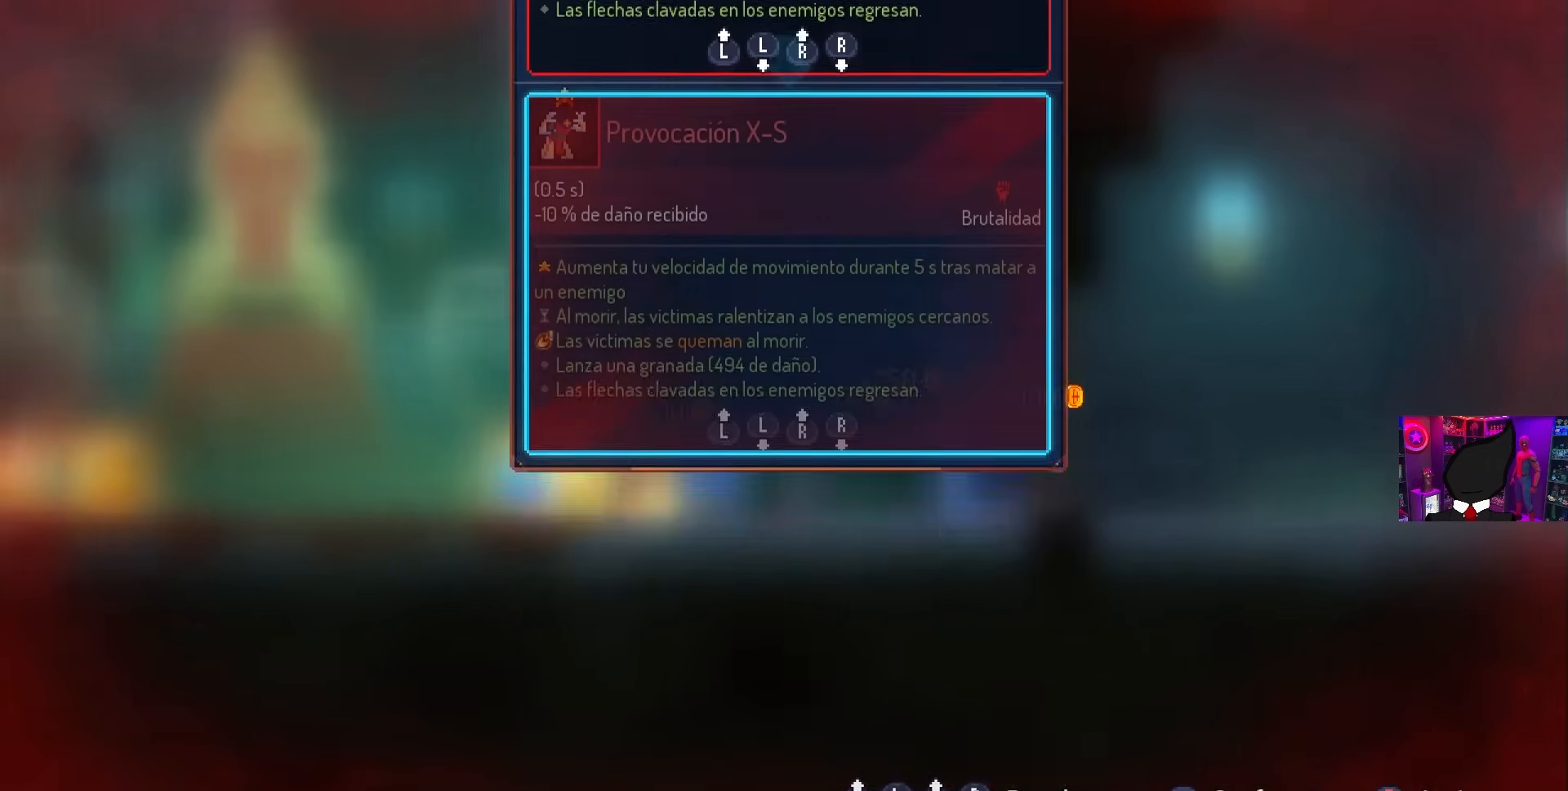
{"buttons": ["L1"], "left_stick": "center", "right_stick": "center", "events": [[83, "CIRCLE", "up"], [133, "L1", "down"]]}
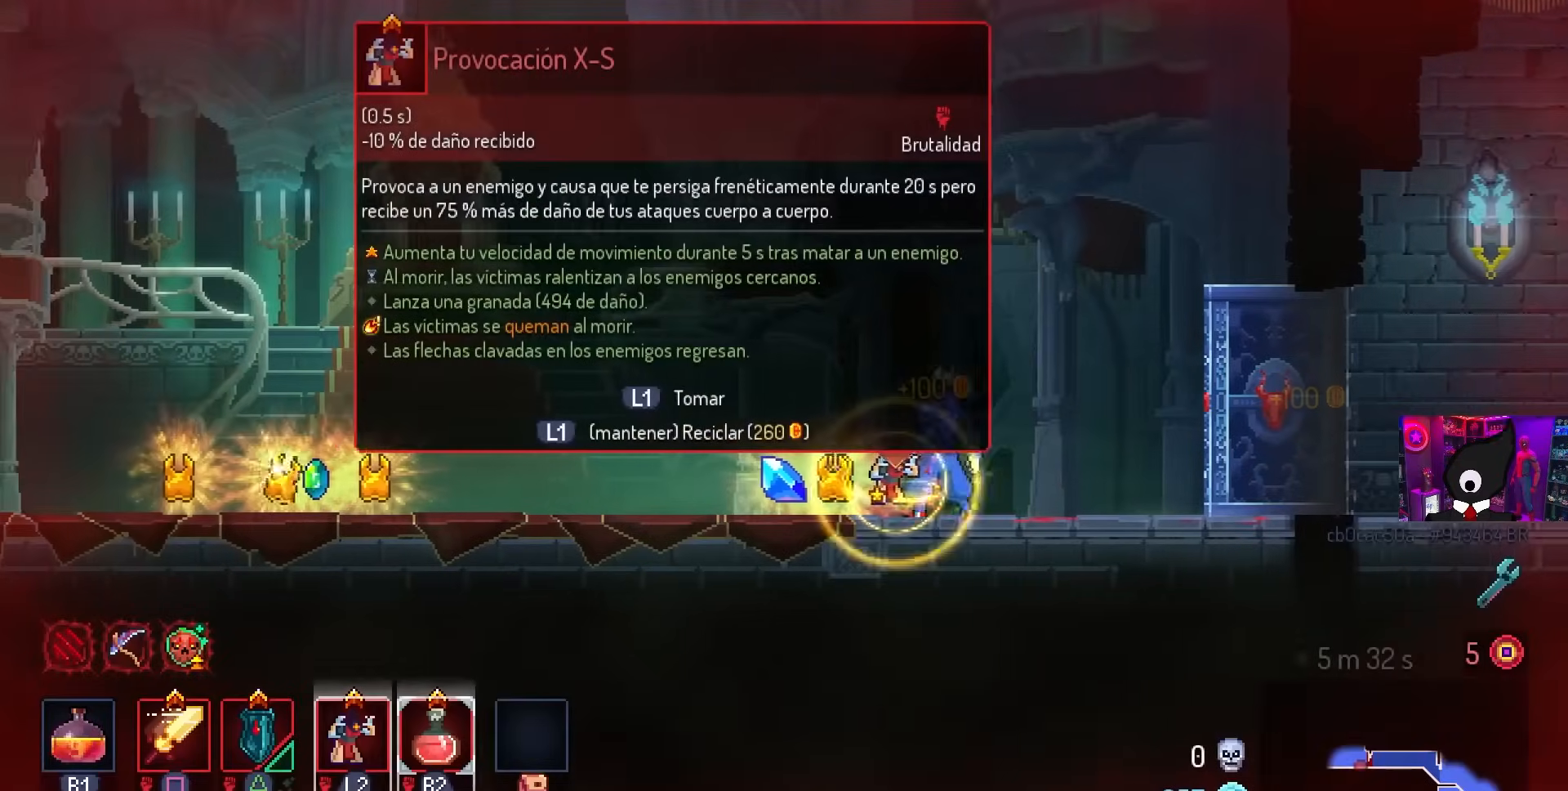
{"buttons": ["DPAD_LEFT"], "left_stick": "center", "right_stick": "center", "events": [[467, "DPAD_LEFT", "down"], [467, "L1", "up"]]}
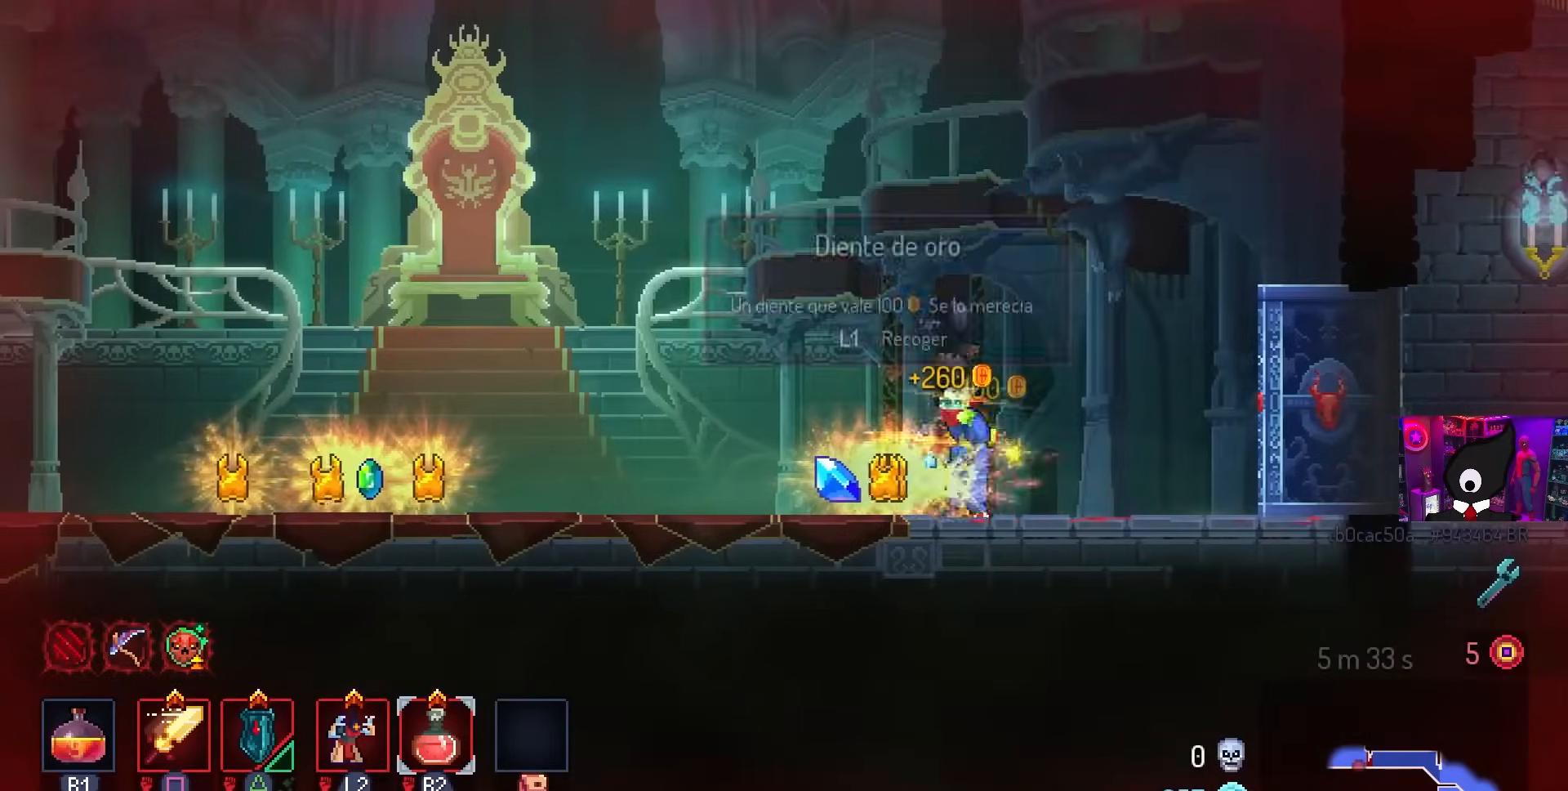
{"buttons": ["DPAD_LEFT"], "left_stick": "center", "right_stick": "center", "events": [[50, "CIRCLE", "down"], [167, "CIRCLE", "up"]]}
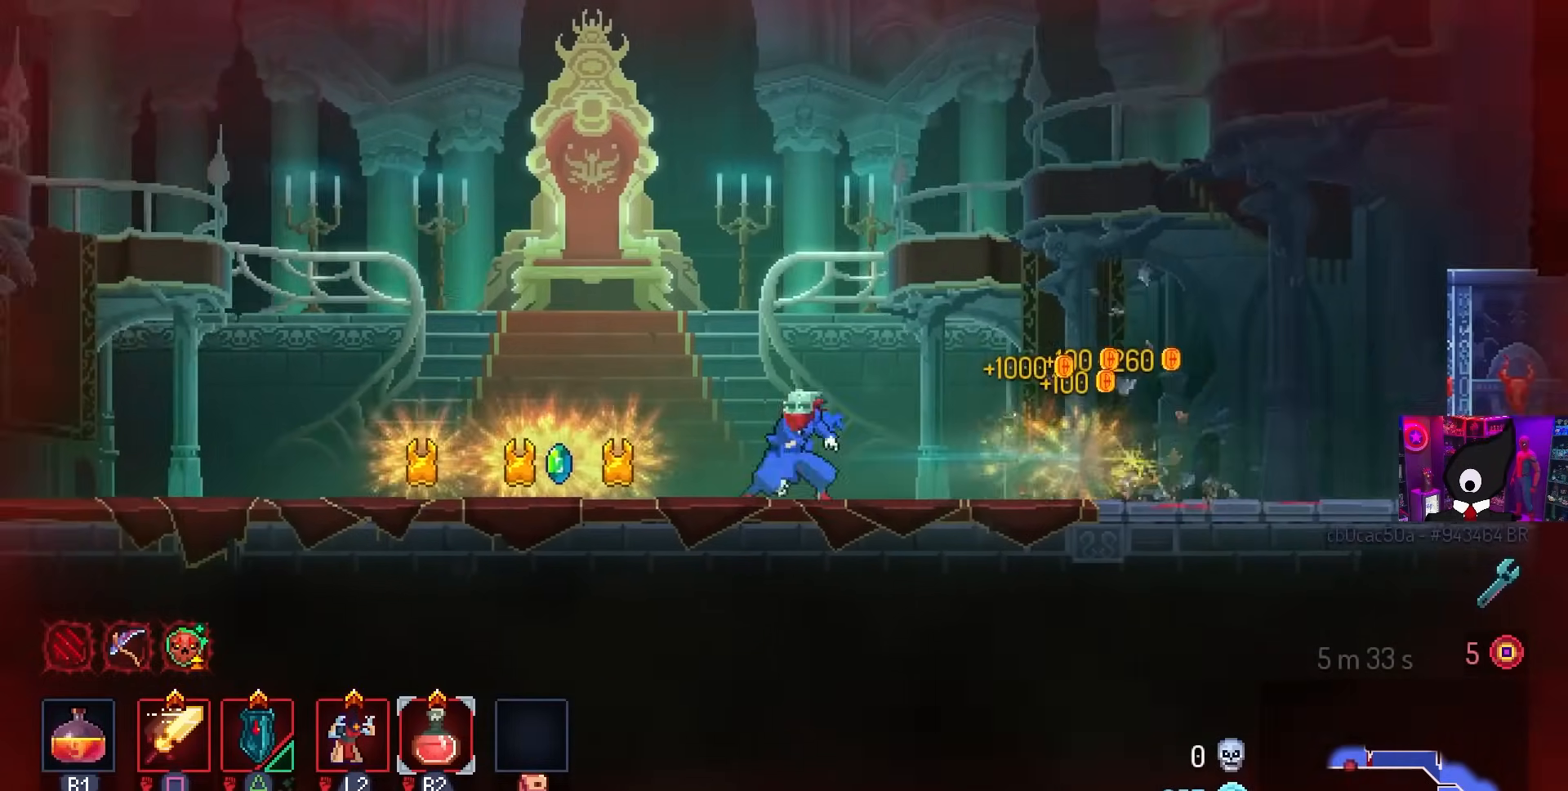
{"buttons": ["DPAD_LEFT"], "left_stick": "center", "right_stick": "center", "events": []}
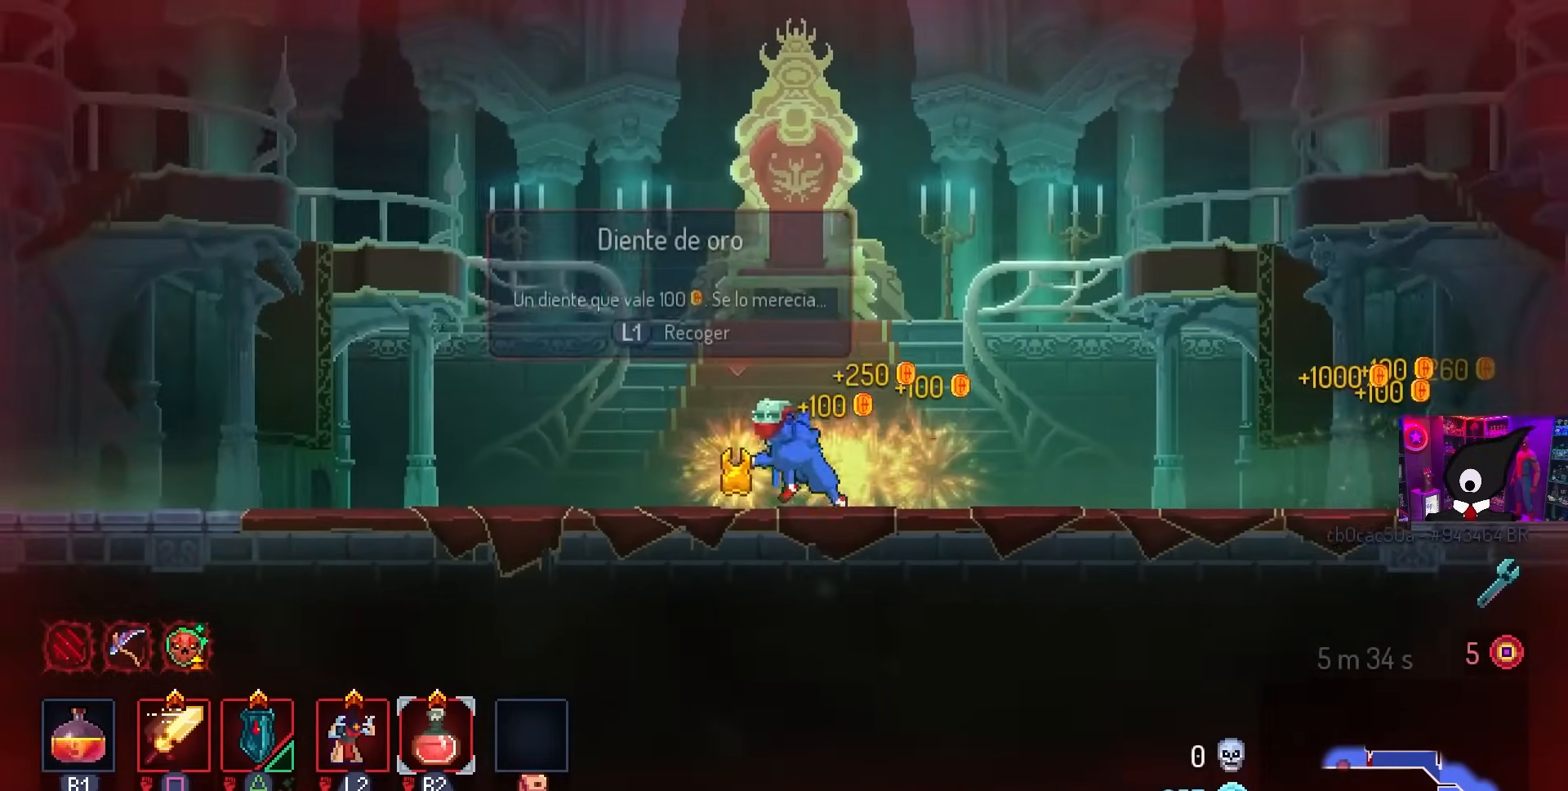
{"buttons": ["DPAD_LEFT"], "left_stick": "center", "right_stick": "center", "events": []}
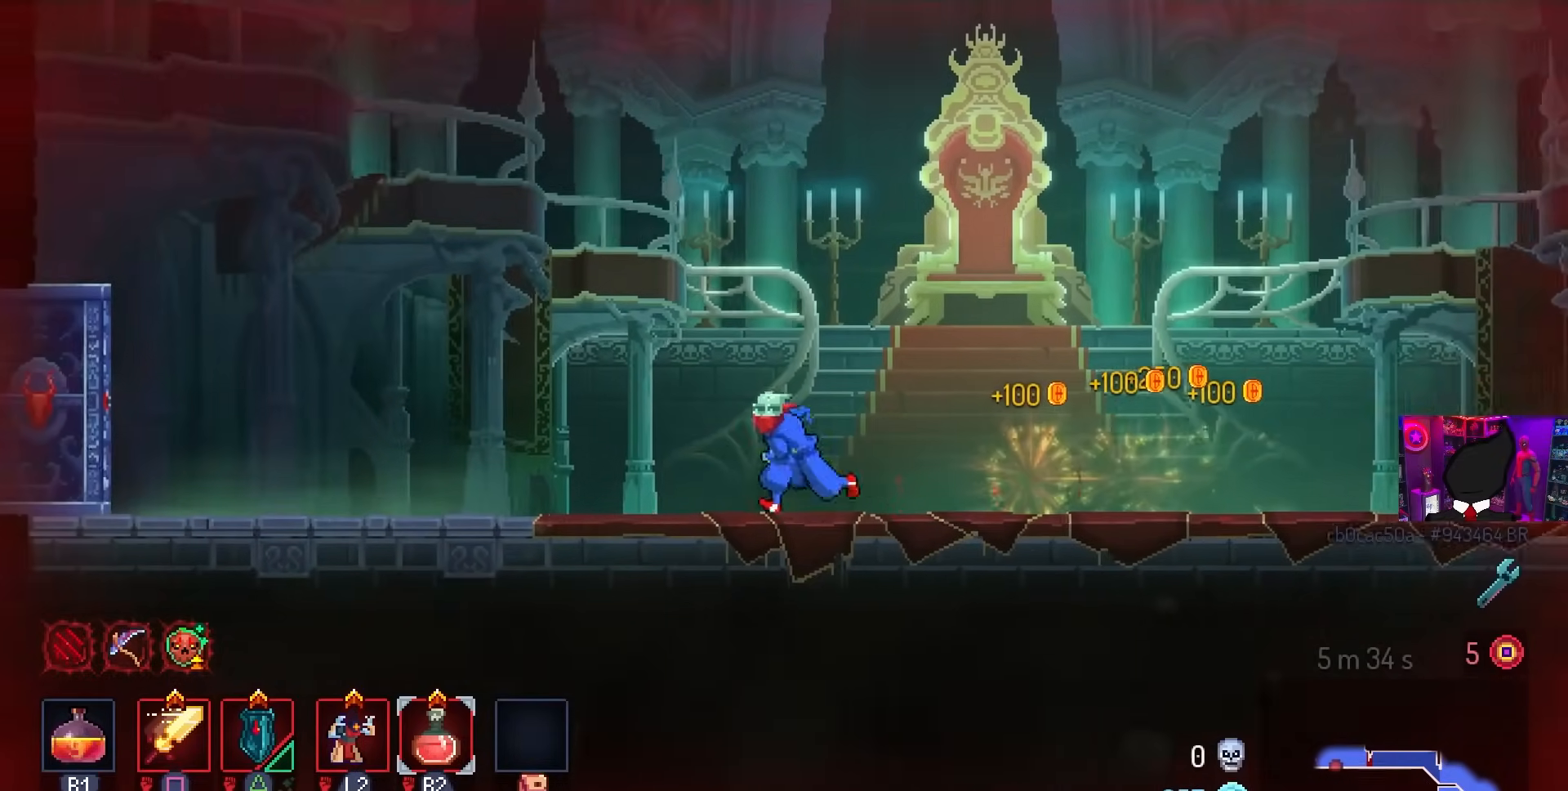
{"buttons": ["DPAD_LEFT"], "left_stick": "center", "right_stick": "center", "events": []}
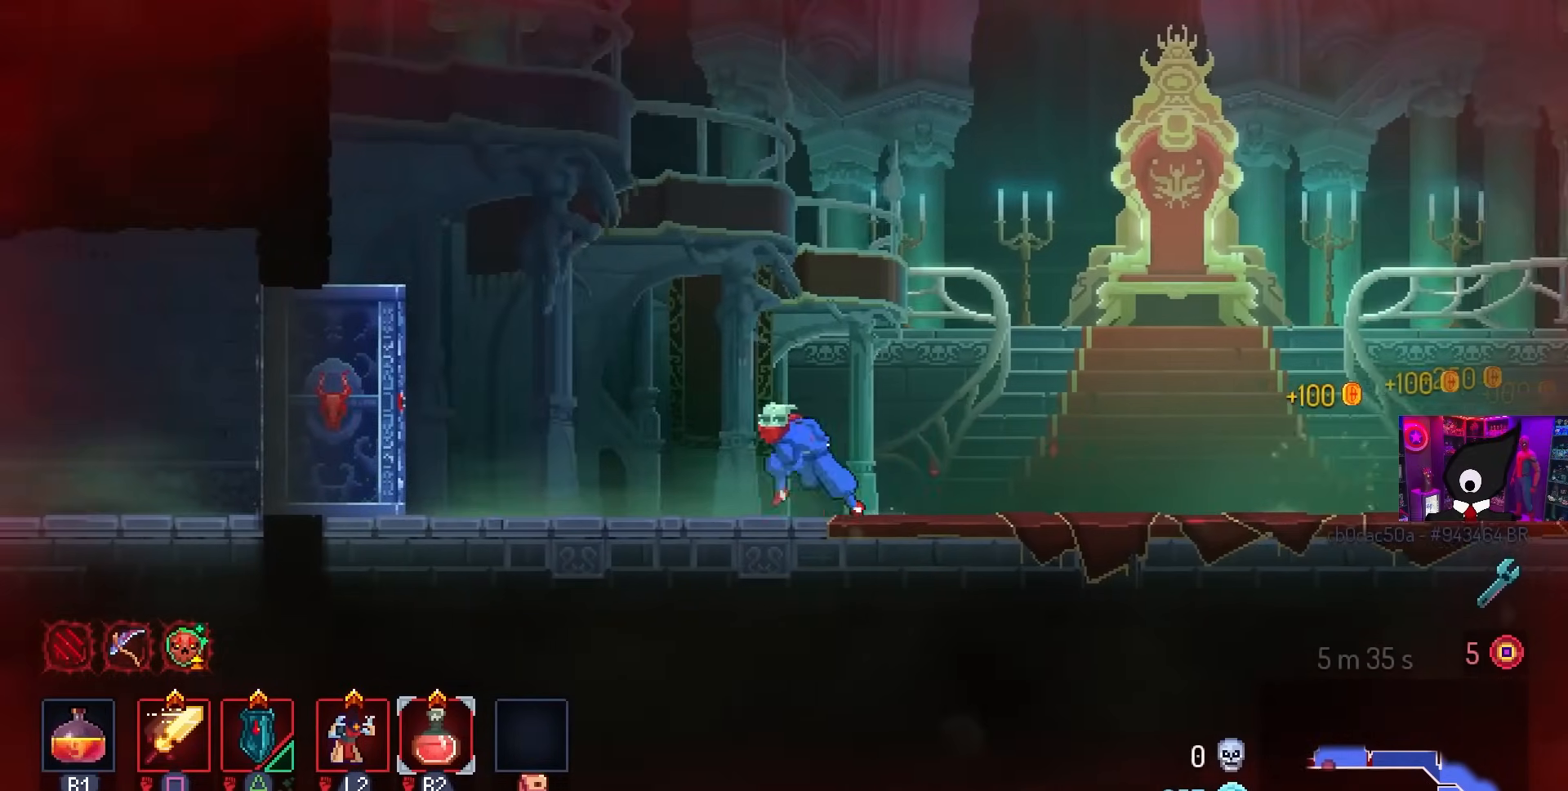
{"buttons": ["DPAD_LEFT"], "left_stick": "center", "right_stick": "center", "events": []}
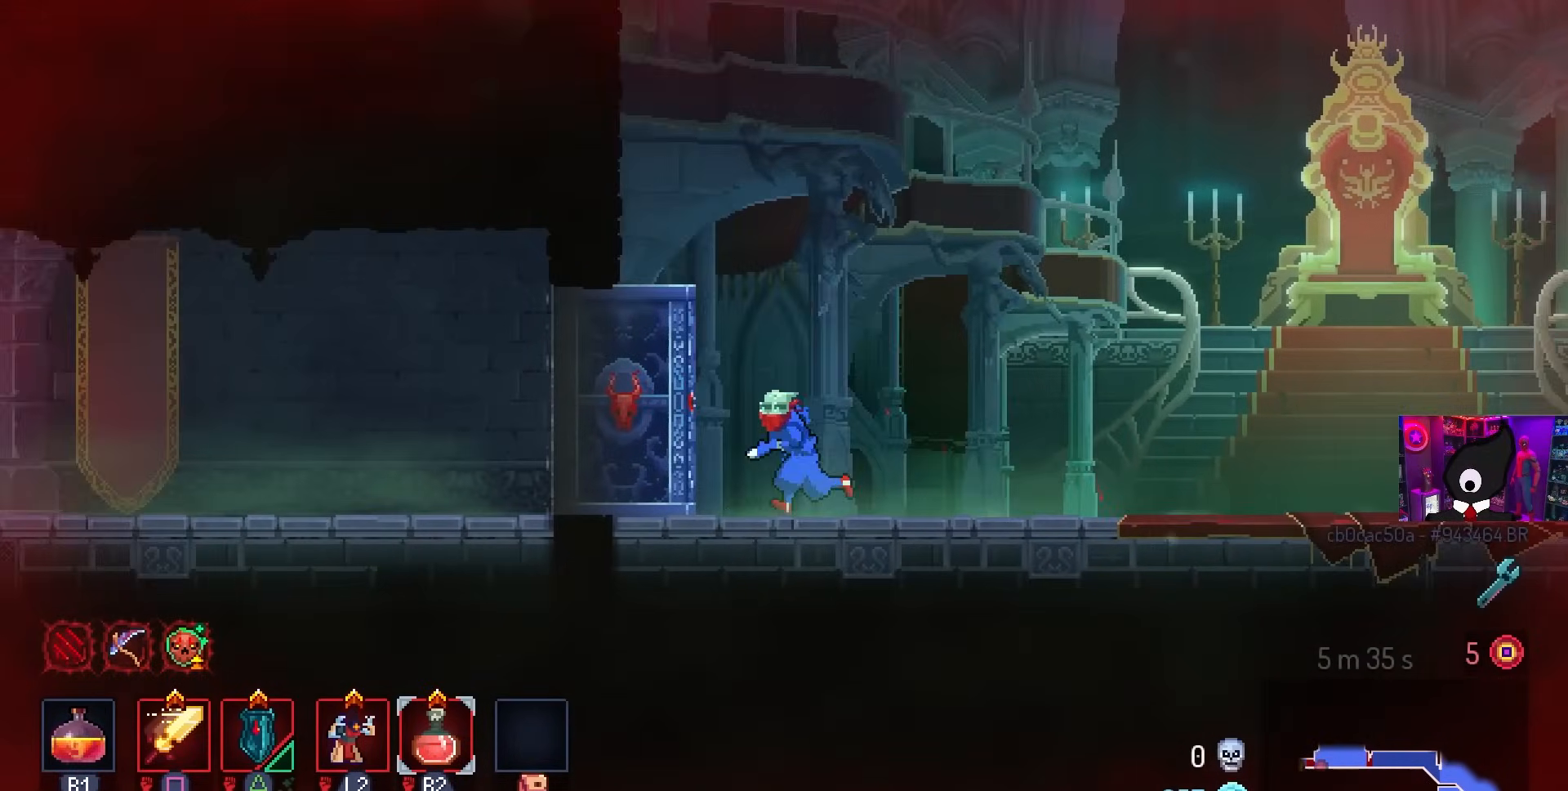
{"buttons": ["DPAD_LEFT"], "left_stick": "center", "right_stick": "center", "events": []}
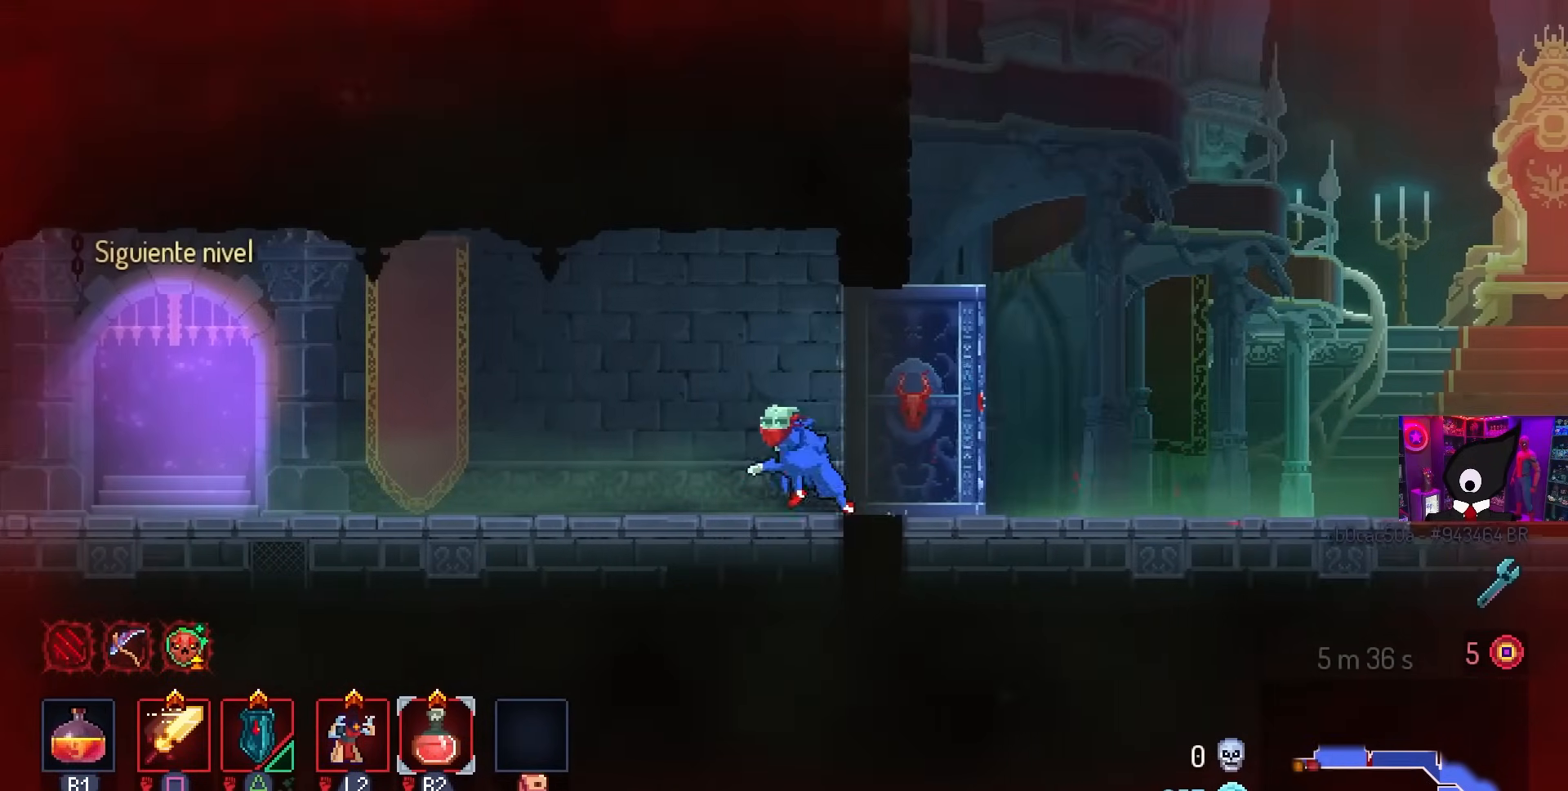
{"buttons": ["DPAD_LEFT"], "left_stick": "center", "right_stick": "center", "events": []}
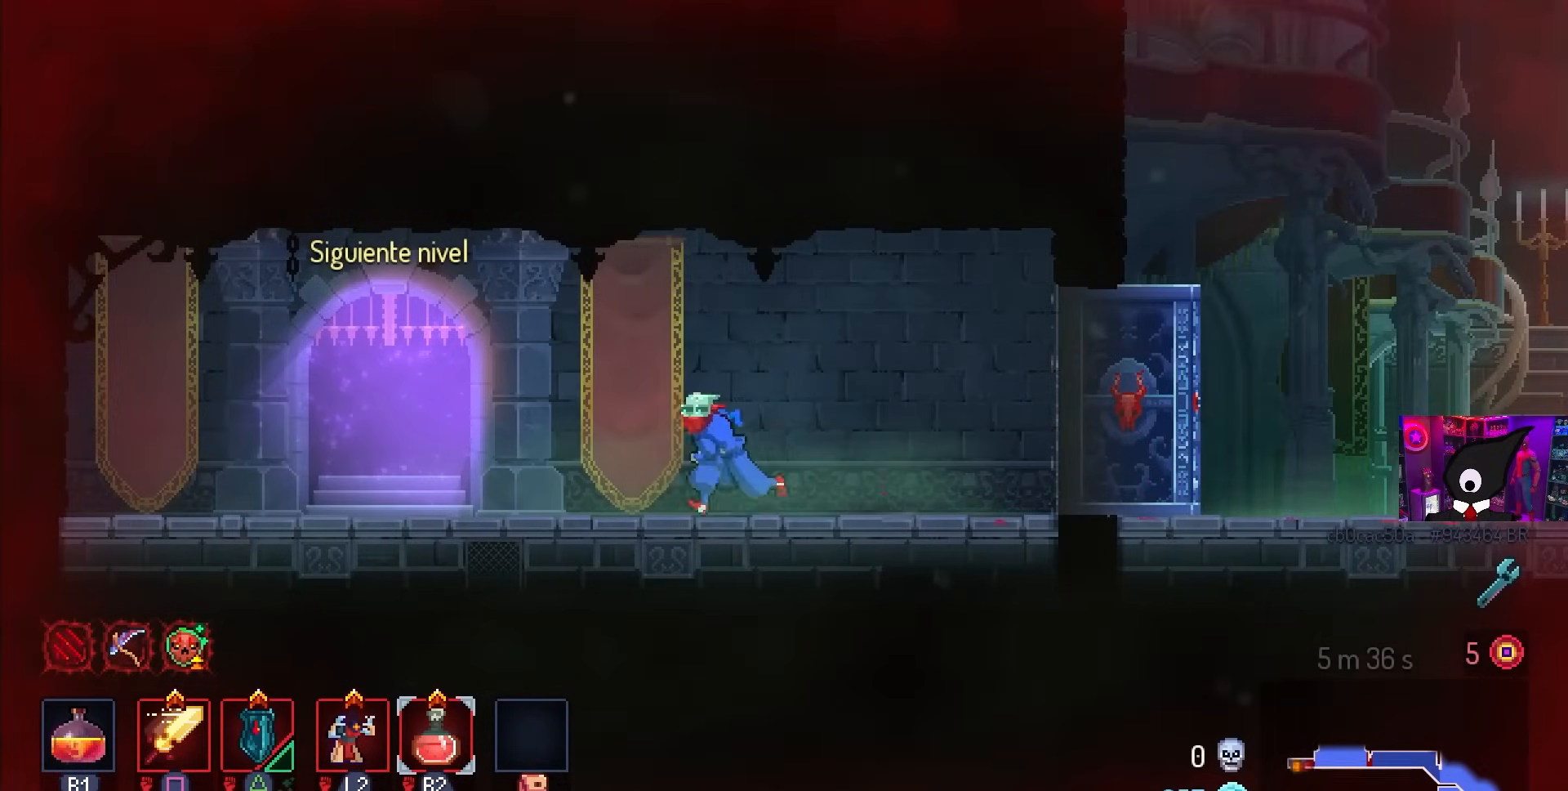
{"buttons": ["DPAD_LEFT"], "left_stick": "center", "right_stick": "center", "events": []}